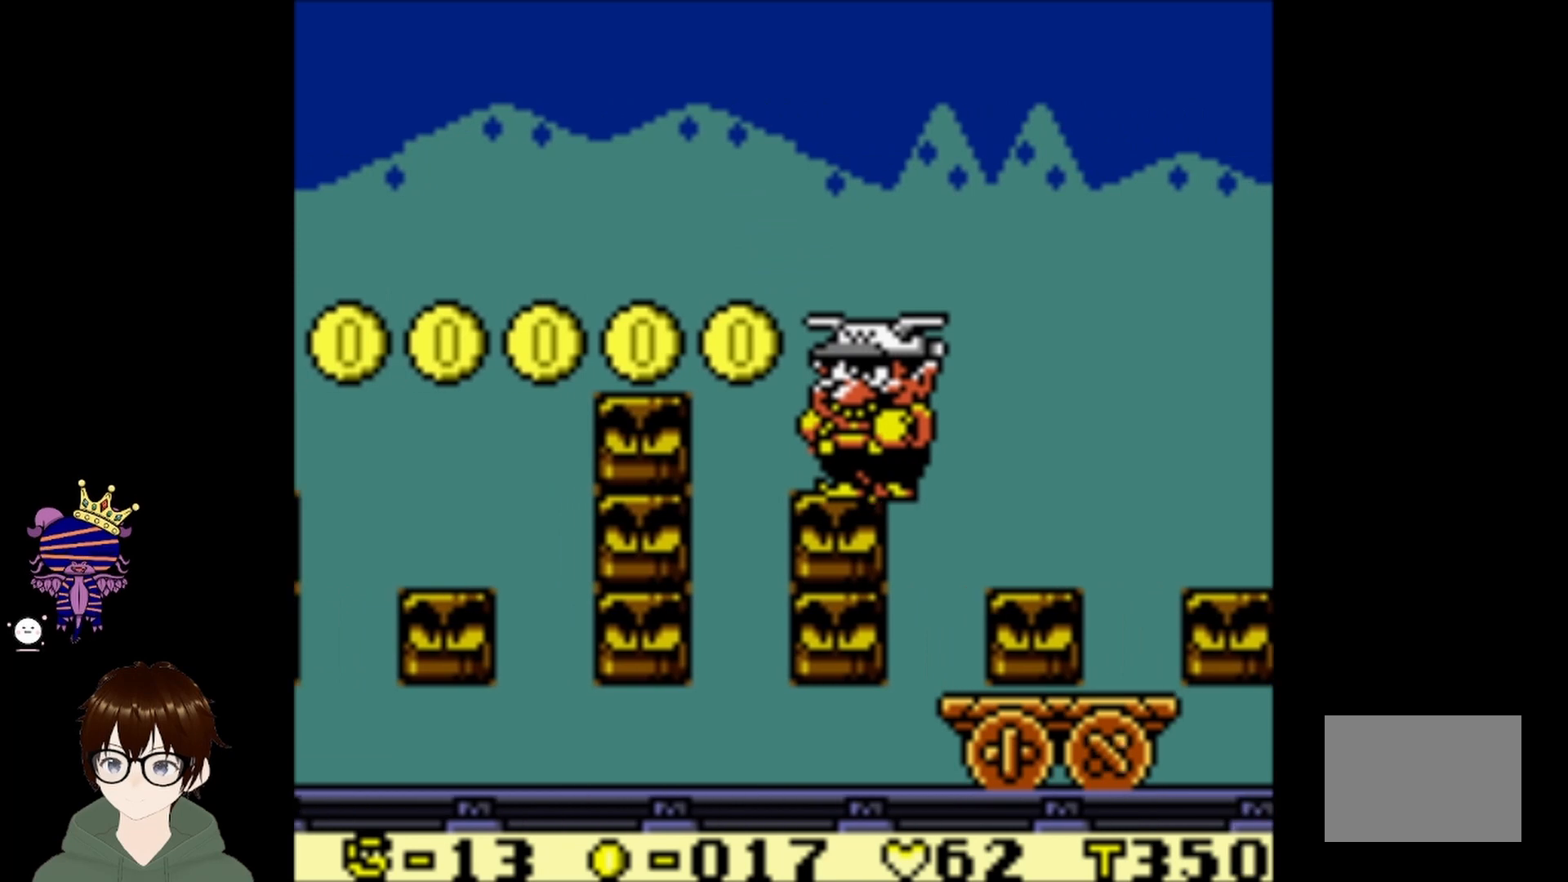
Gameplay with a controller (PlayStation layout); each line is a JSON object with the inputs held at the frame after it. "events" lists button and stick changes between this image and that frame as [ms after this image, input, new state], when the widget could be followed in between. Not read: L3 R3 right_stick.
{"buttons": ["CIRCLE", "DPAD_LEFT"], "left_stick": "center", "events": [[200, "DPAD_LEFT", "down"], [267, "CIRCLE", "down"]]}
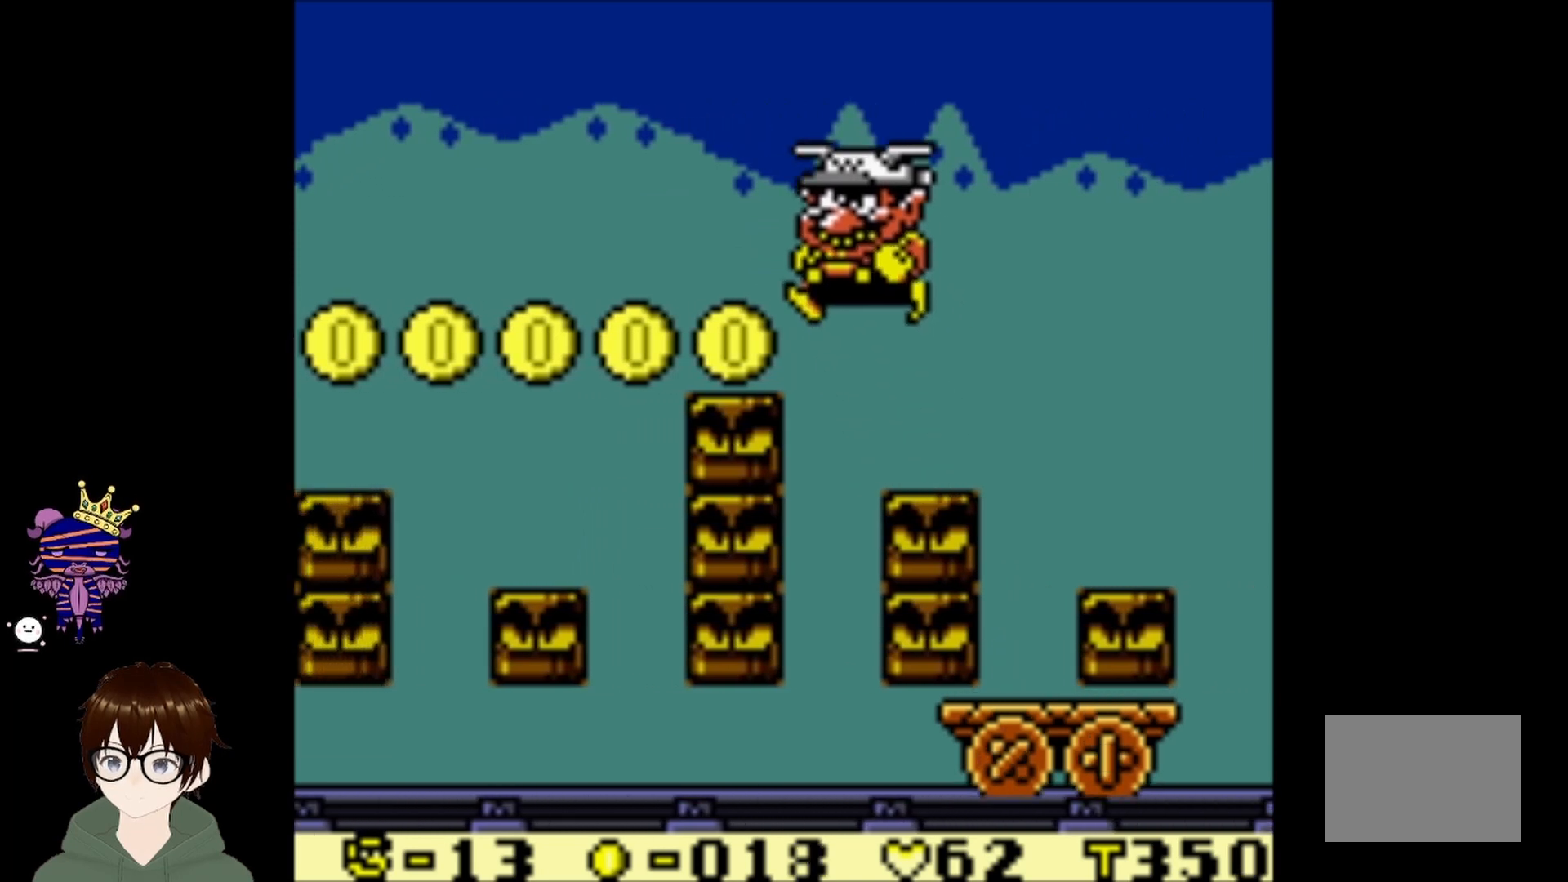
{"buttons": [], "left_stick": "center", "events": [[34, "CIRCLE", "up"], [267, "DPAD_LEFT", "up"]]}
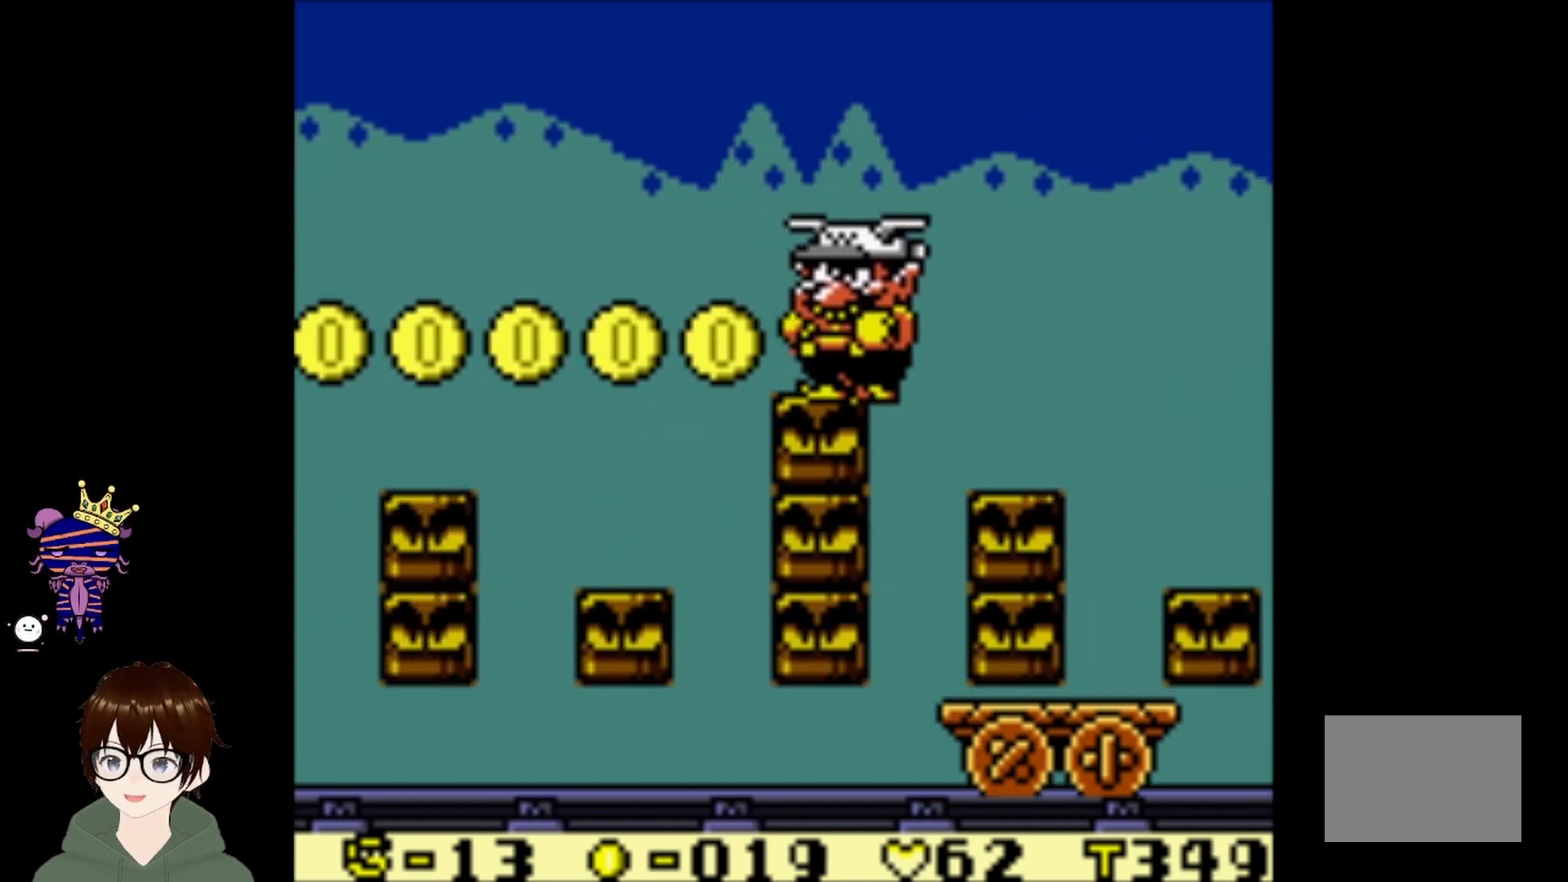
{"buttons": ["DPAD_LEFT"], "left_stick": "center", "events": [[33, "DPAD_LEFT", "down"], [67, "CIRCLE", "down"], [300, "CIRCLE", "up"]]}
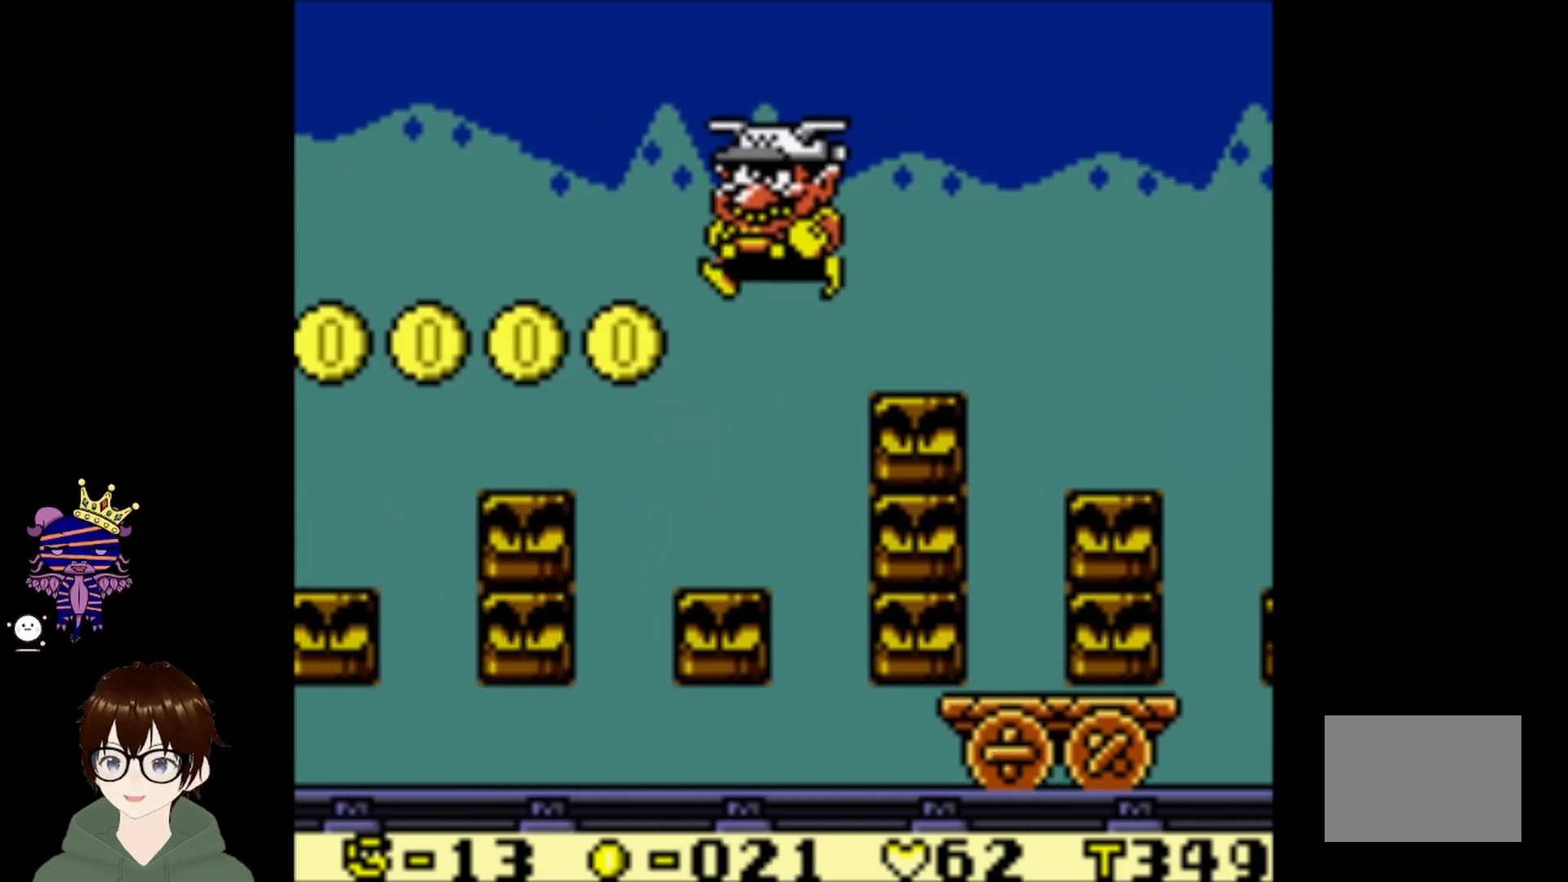
{"buttons": [], "left_stick": "center", "events": [[134, "DPAD_LEFT", "up"]]}
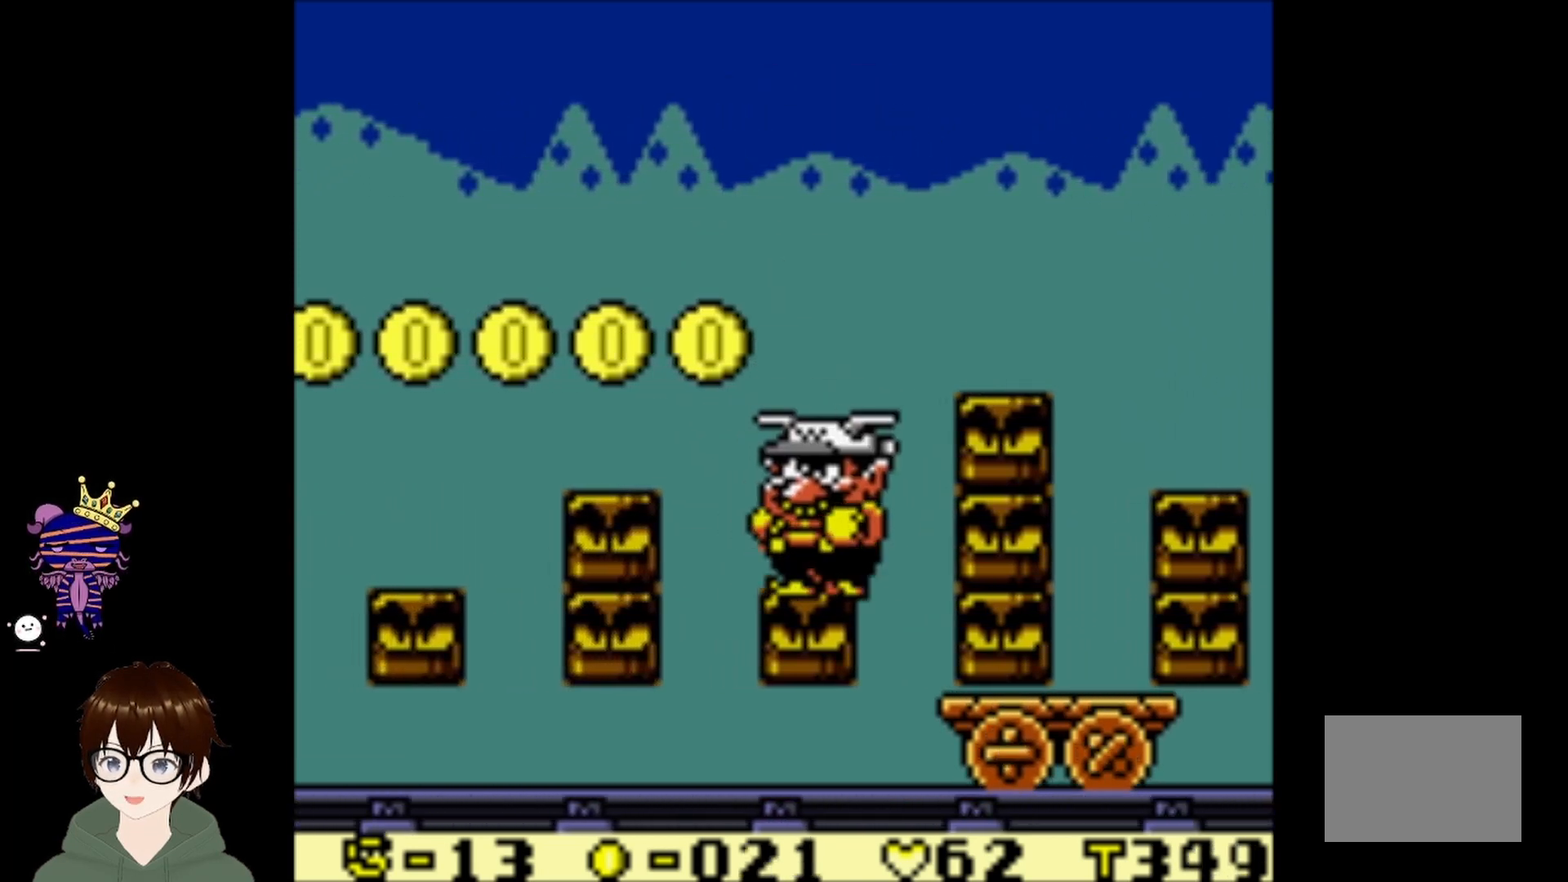
{"buttons": ["DPAD_LEFT"], "left_stick": "center", "events": [[67, "DPAD_LEFT", "down"], [100, "CIRCLE", "down"], [434, "CIRCLE", "up"]]}
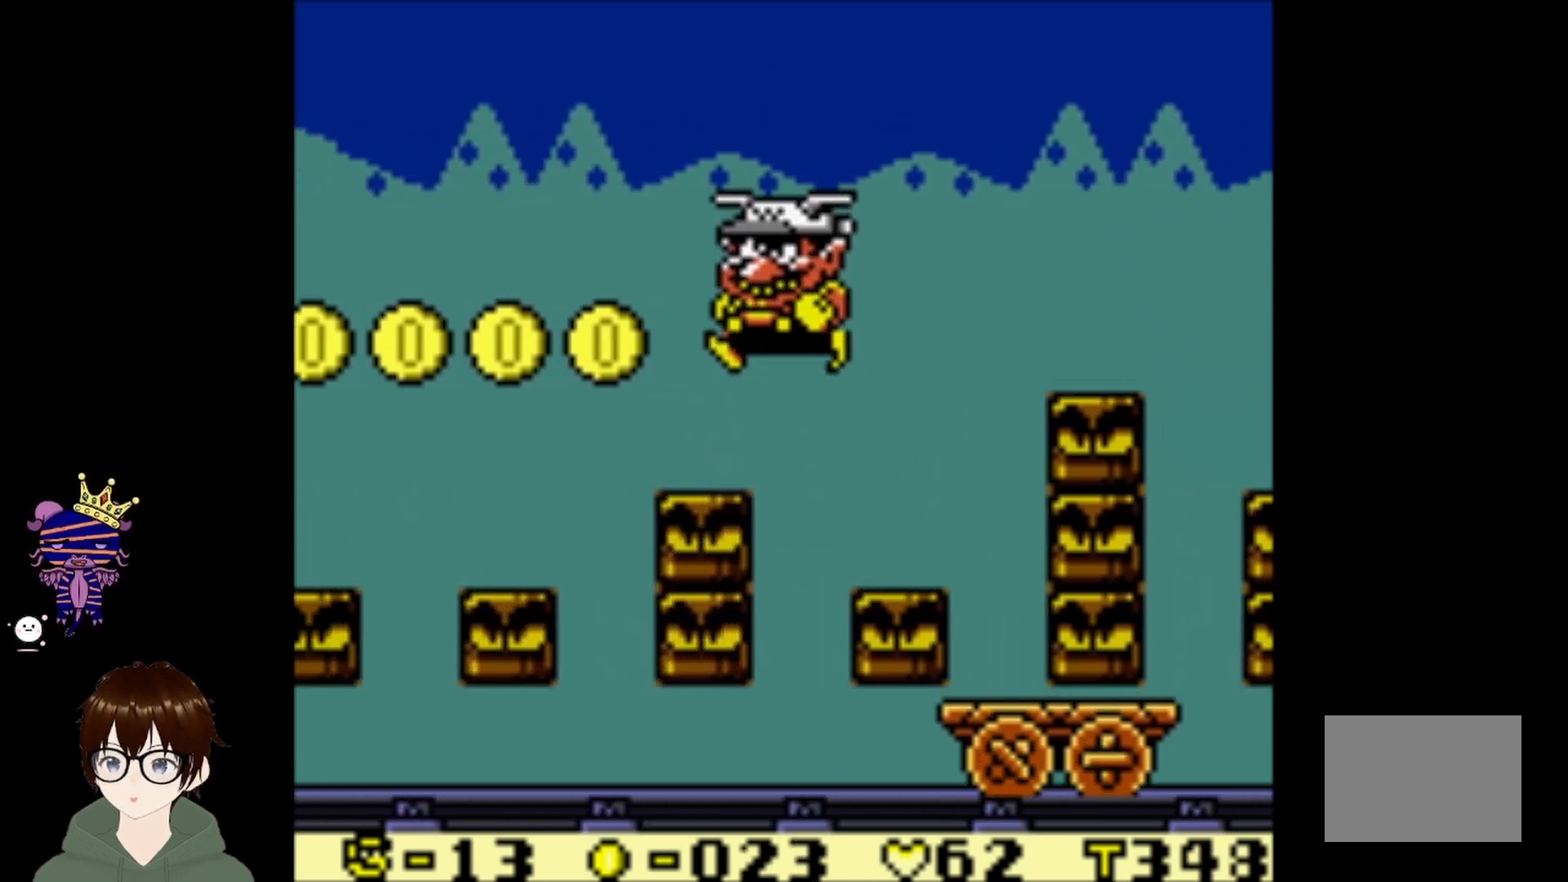
{"buttons": [], "left_stick": "center", "events": [[100, "DPAD_LEFT", "up"]]}
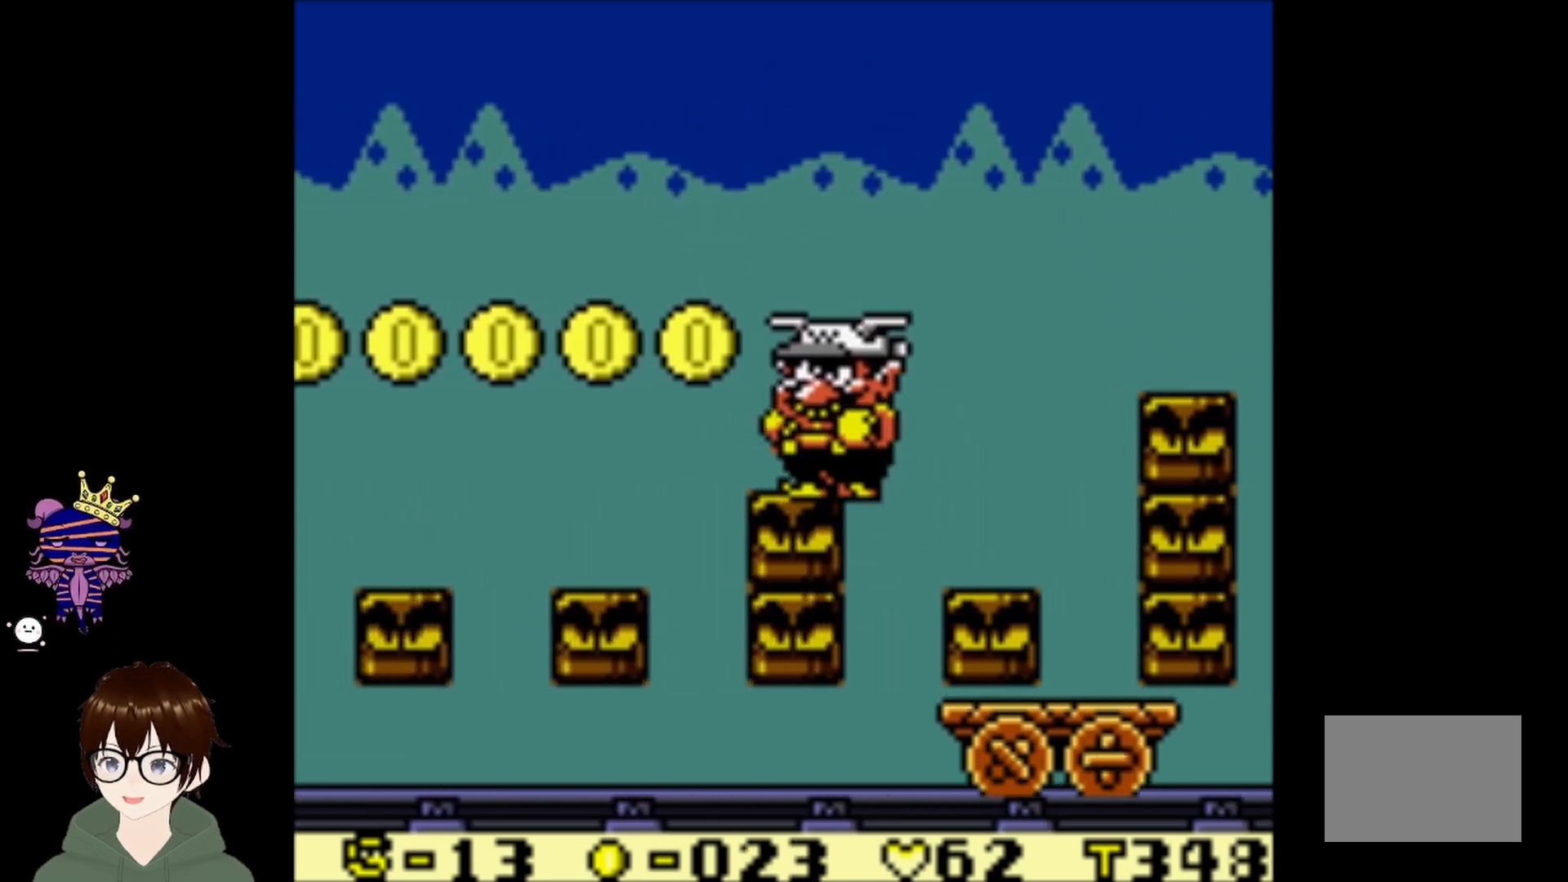
{"buttons": ["DPAD_LEFT"], "left_stick": "center", "events": [[67, "DPAD_LEFT", "down"], [100, "CIRCLE", "down"], [300, "CIRCLE", "up"]]}
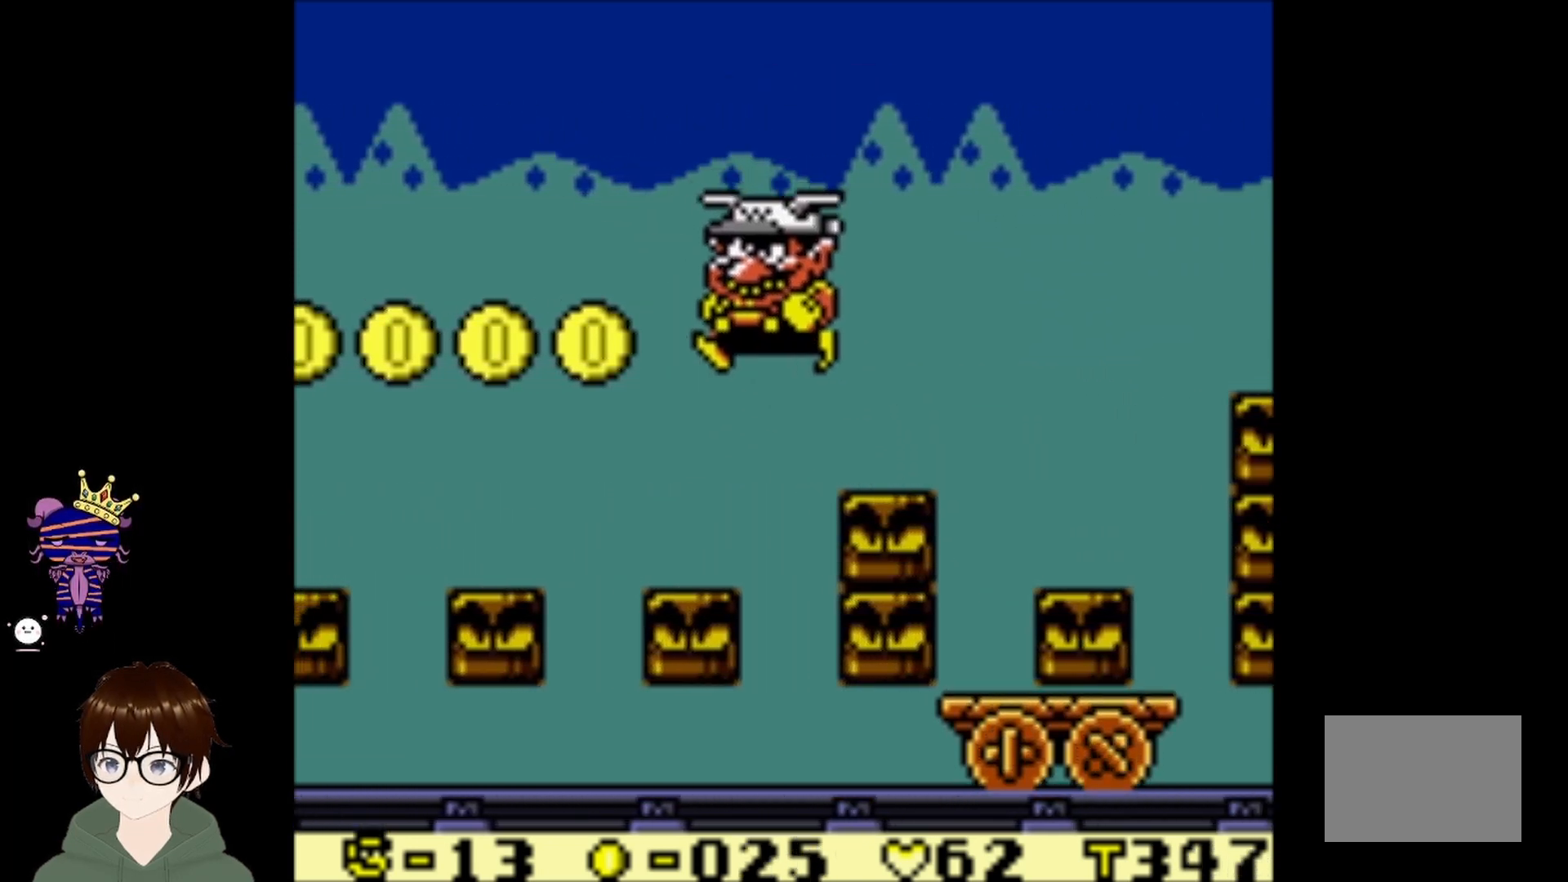
{"buttons": [], "left_stick": "center", "events": [[100, "DPAD_LEFT", "up"]]}
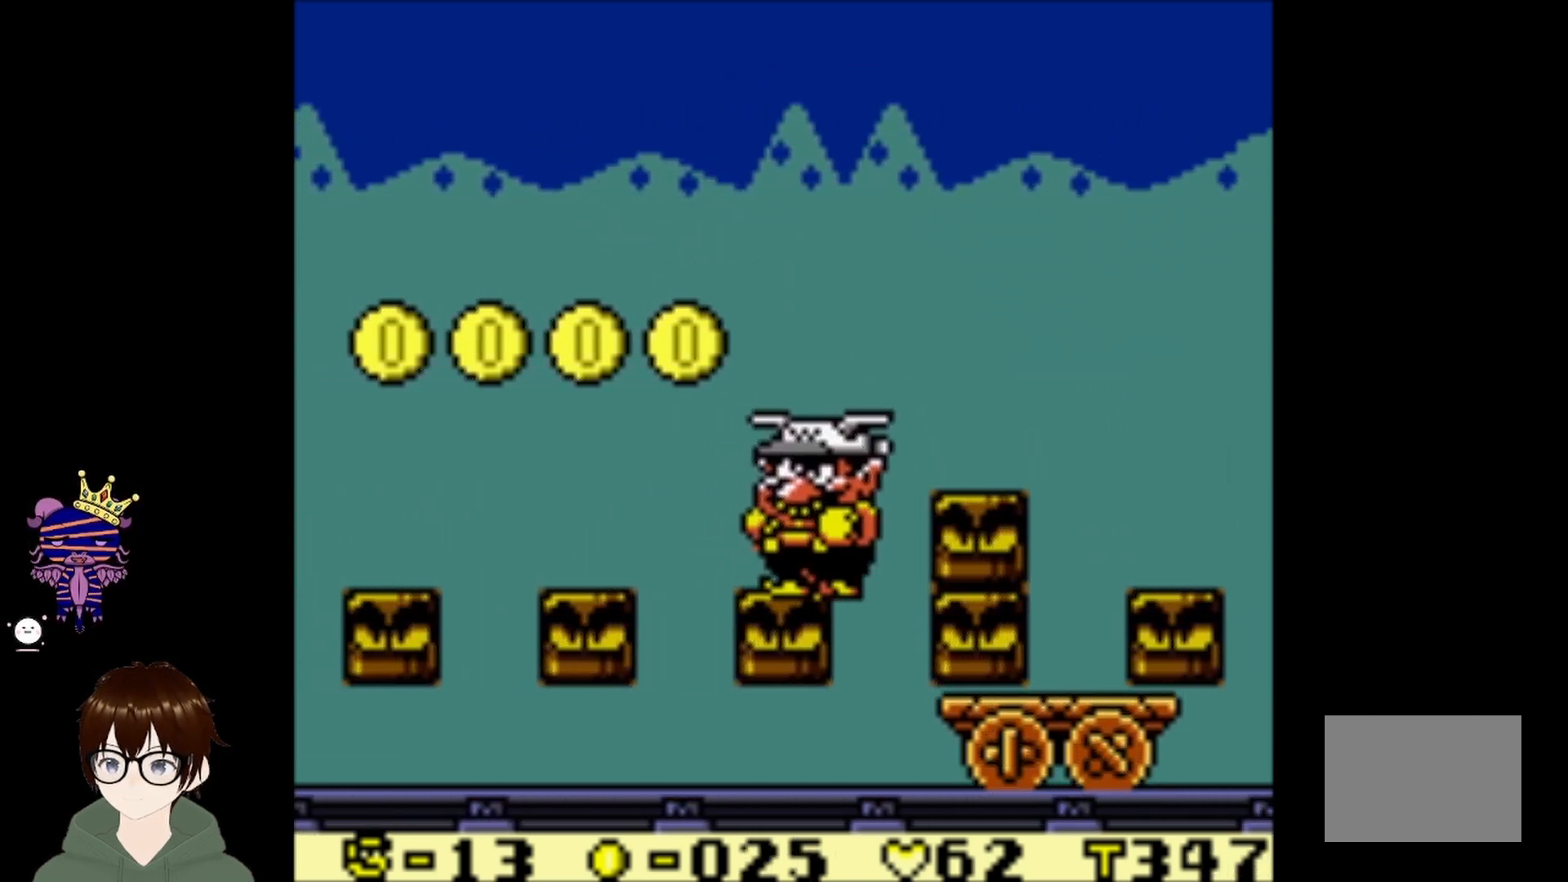
{"buttons": [], "left_stick": "center", "events": [[33, "DPAD_LEFT", "down"], [100, "CIRCLE", "down"], [400, "CIRCLE", "up"], [500, "DPAD_LEFT", "up"]]}
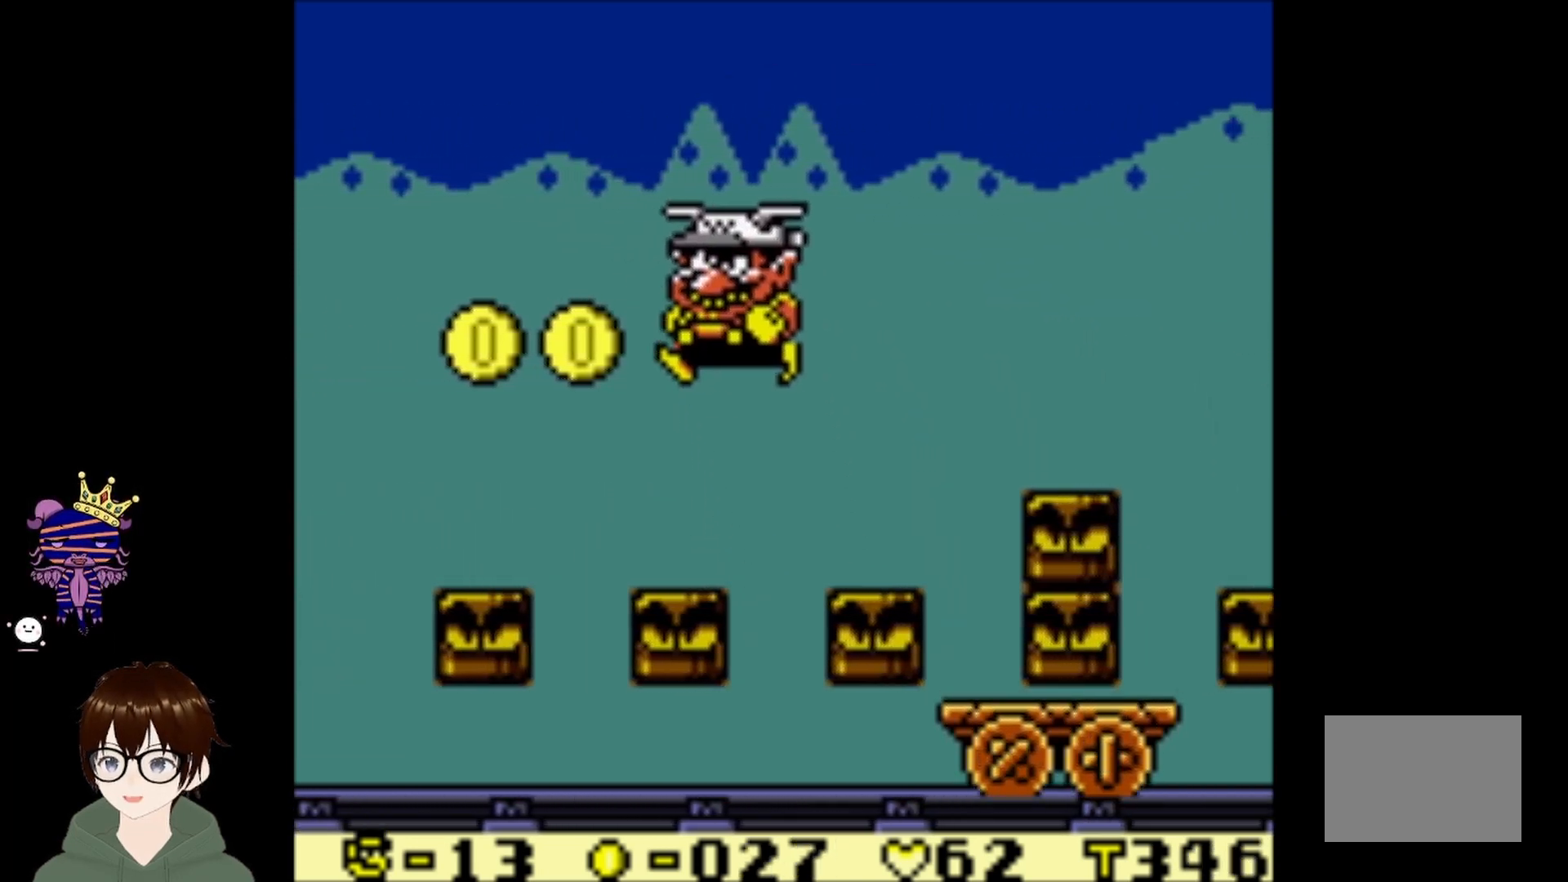
{"buttons": ["DPAD_LEFT"], "left_stick": "center", "events": [[467, "DPAD_LEFT", "down"]]}
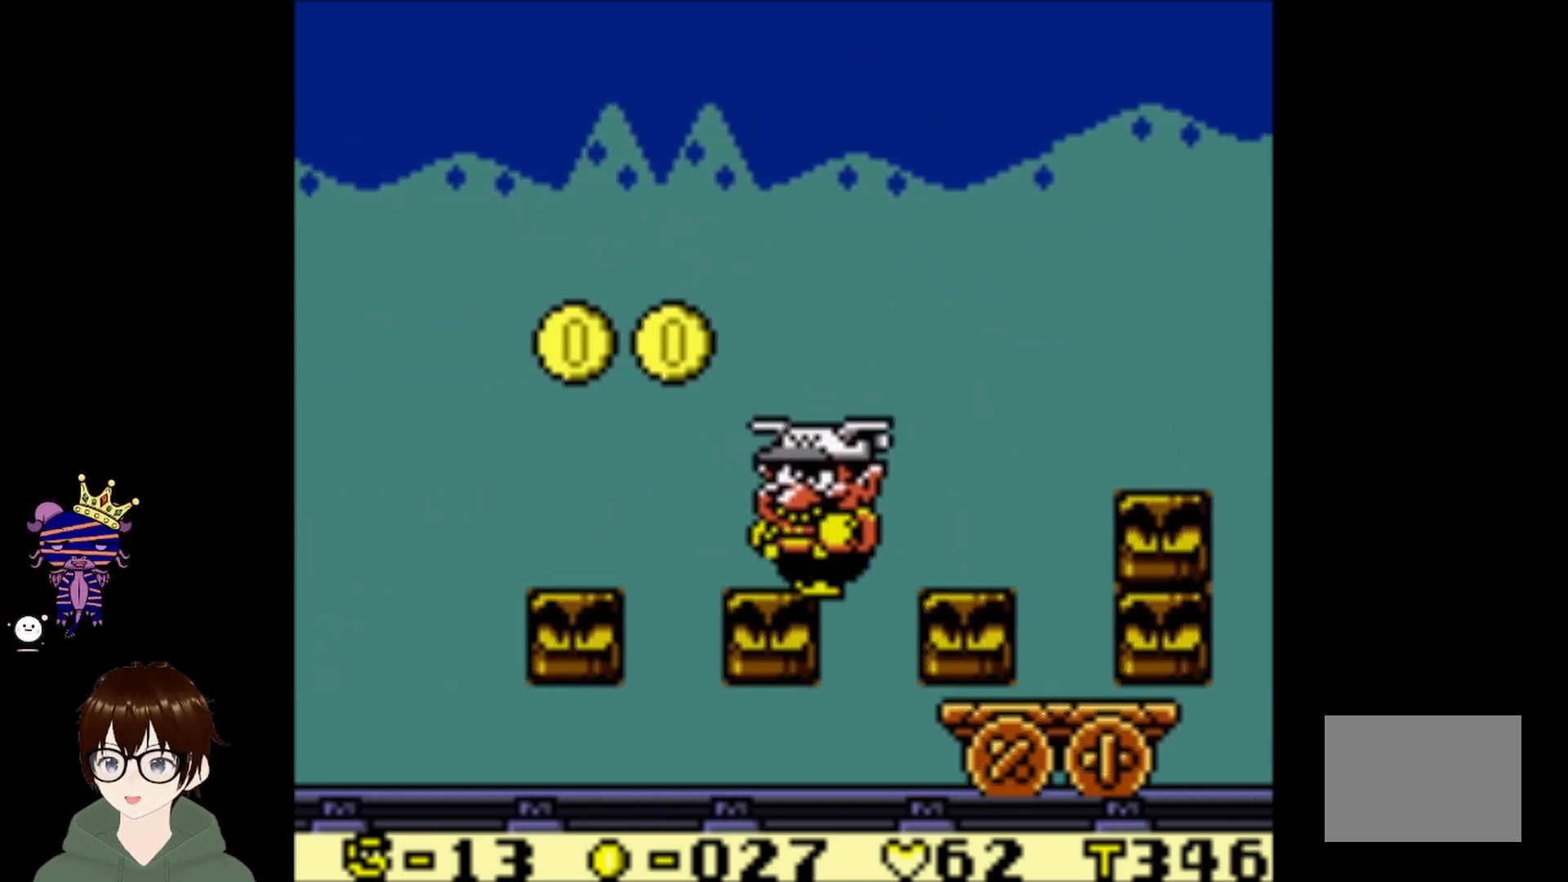
{"buttons": ["DPAD_LEFT"], "left_stick": "center", "events": [[67, "CIRCLE", "down"], [333, "CIRCLE", "up"]]}
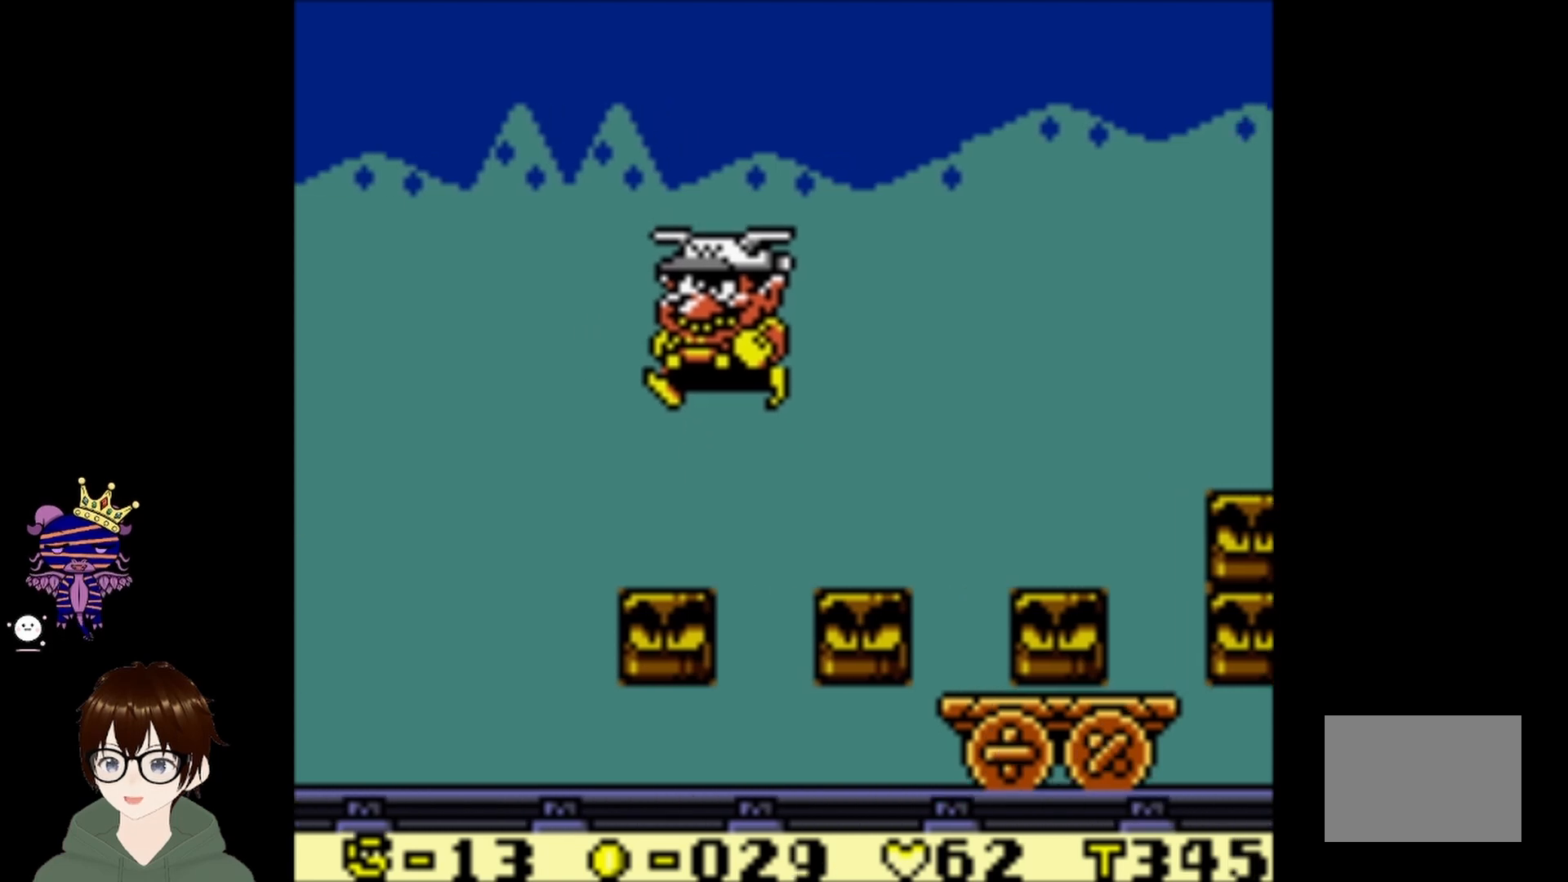
{"buttons": [], "left_stick": "center", "events": [[34, "DPAD_LEFT", "up"]]}
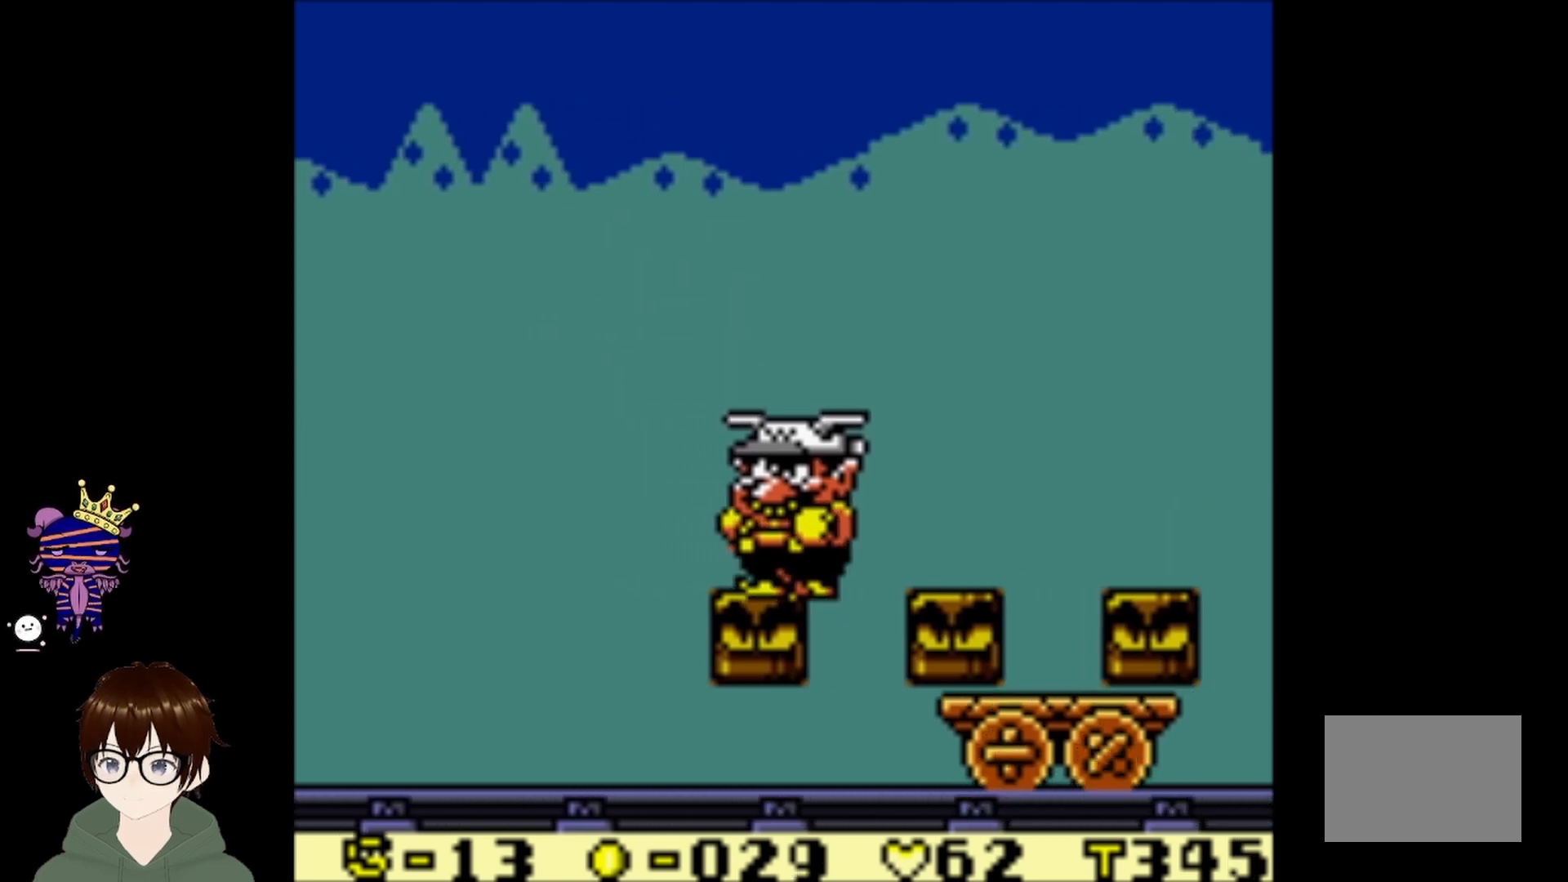
{"buttons": [], "left_stick": "center", "events": []}
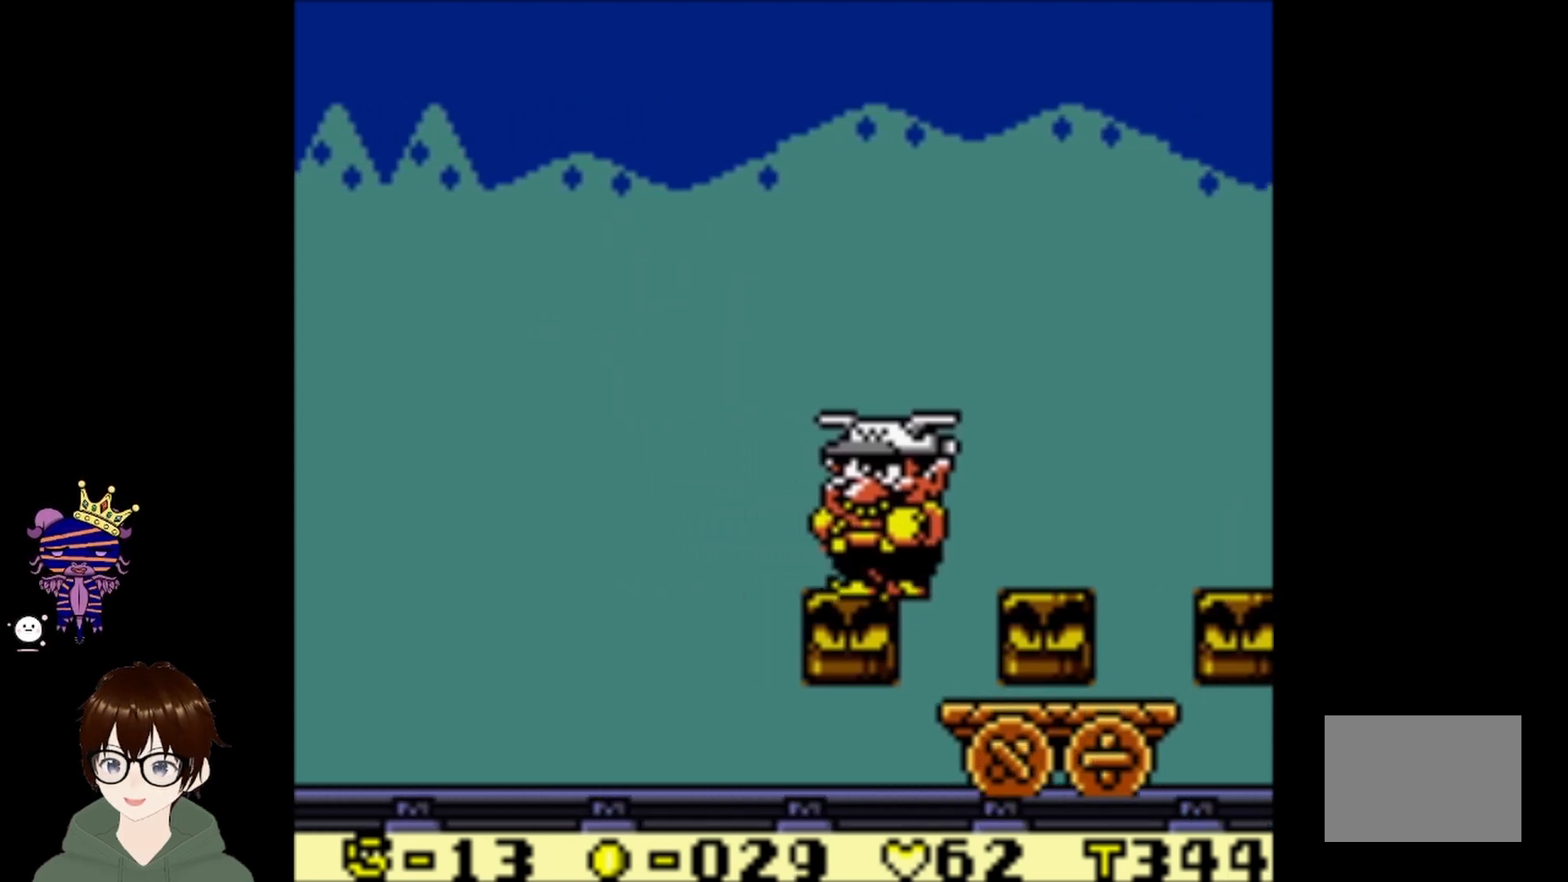
{"buttons": [], "left_stick": "center", "events": []}
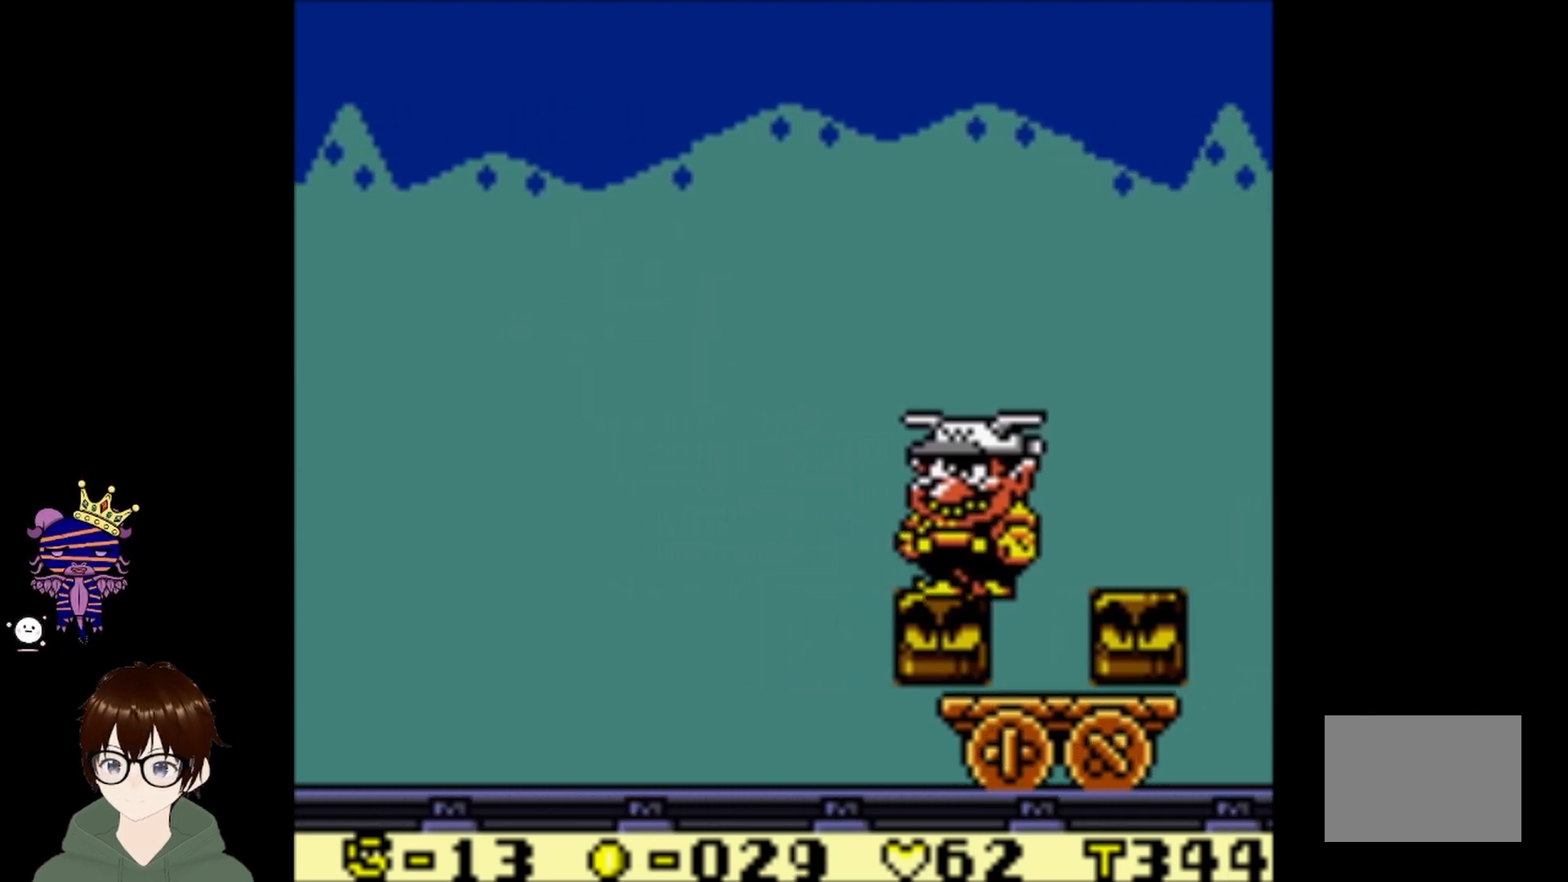
{"buttons": [], "left_stick": "center", "events": []}
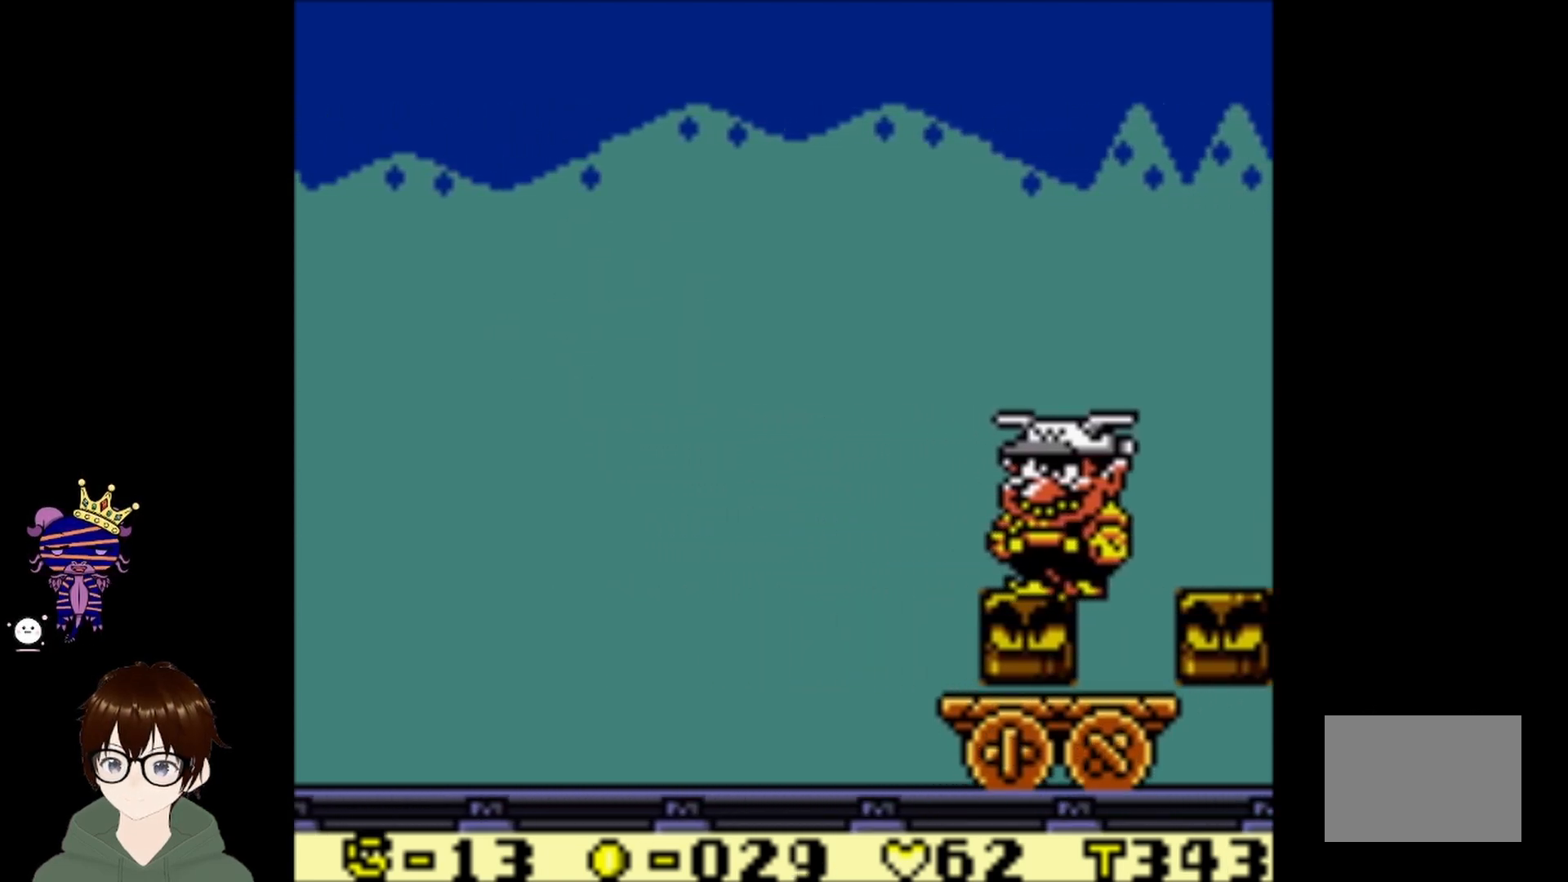
{"buttons": ["DPAD_LEFT"], "left_stick": "center", "events": [[133, "CIRCLE", "down"], [167, "DPAD_LEFT", "down"], [367, "CIRCLE", "up"]]}
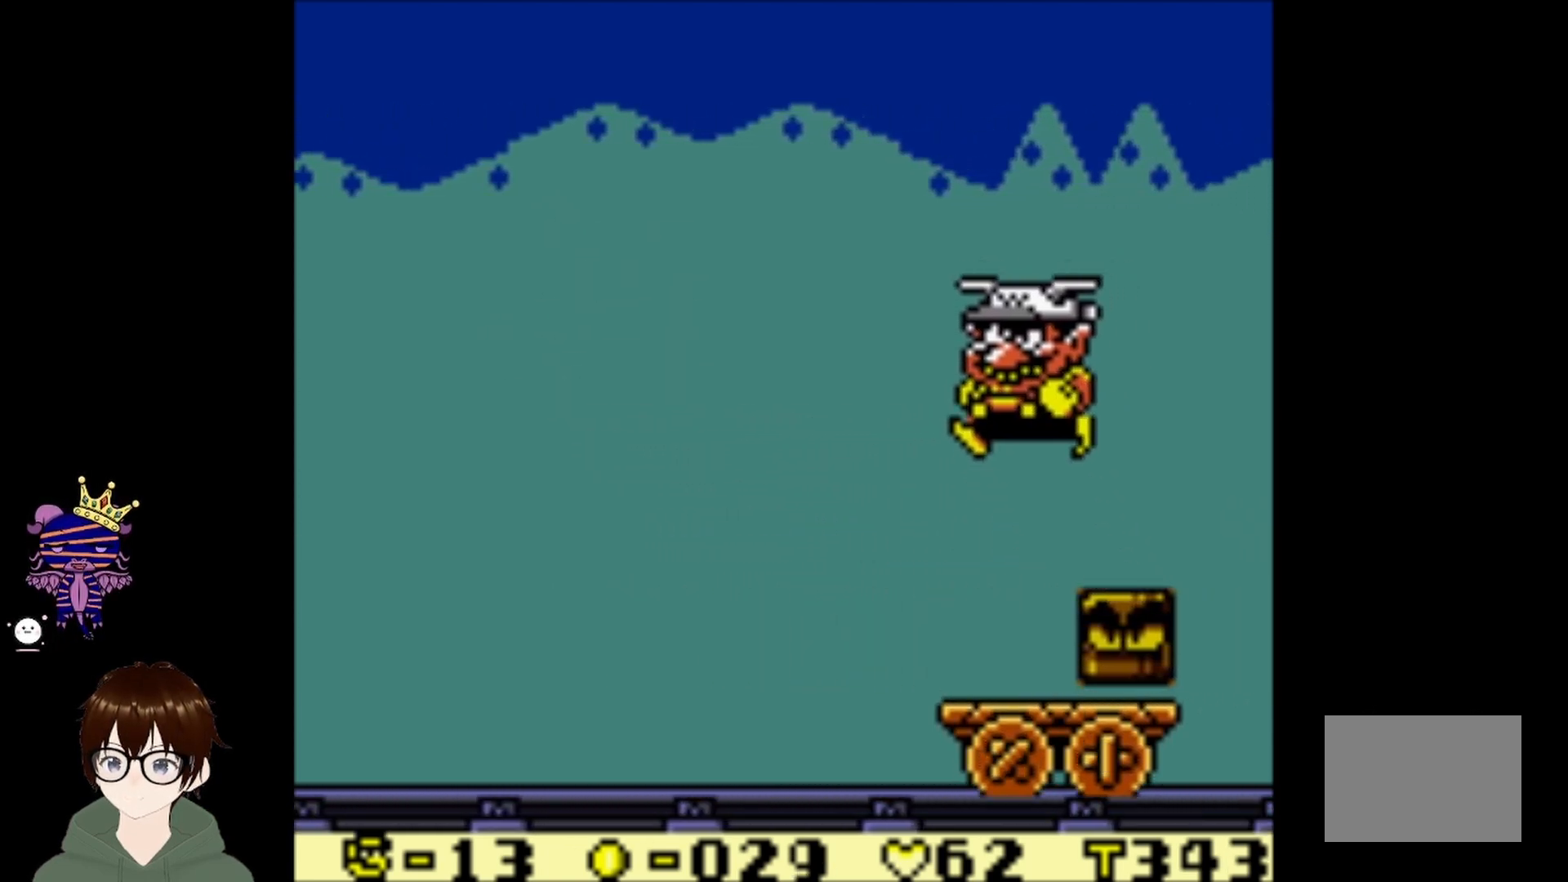
{"buttons": [], "left_stick": "center", "events": [[34, "DPAD_LEFT", "up"]]}
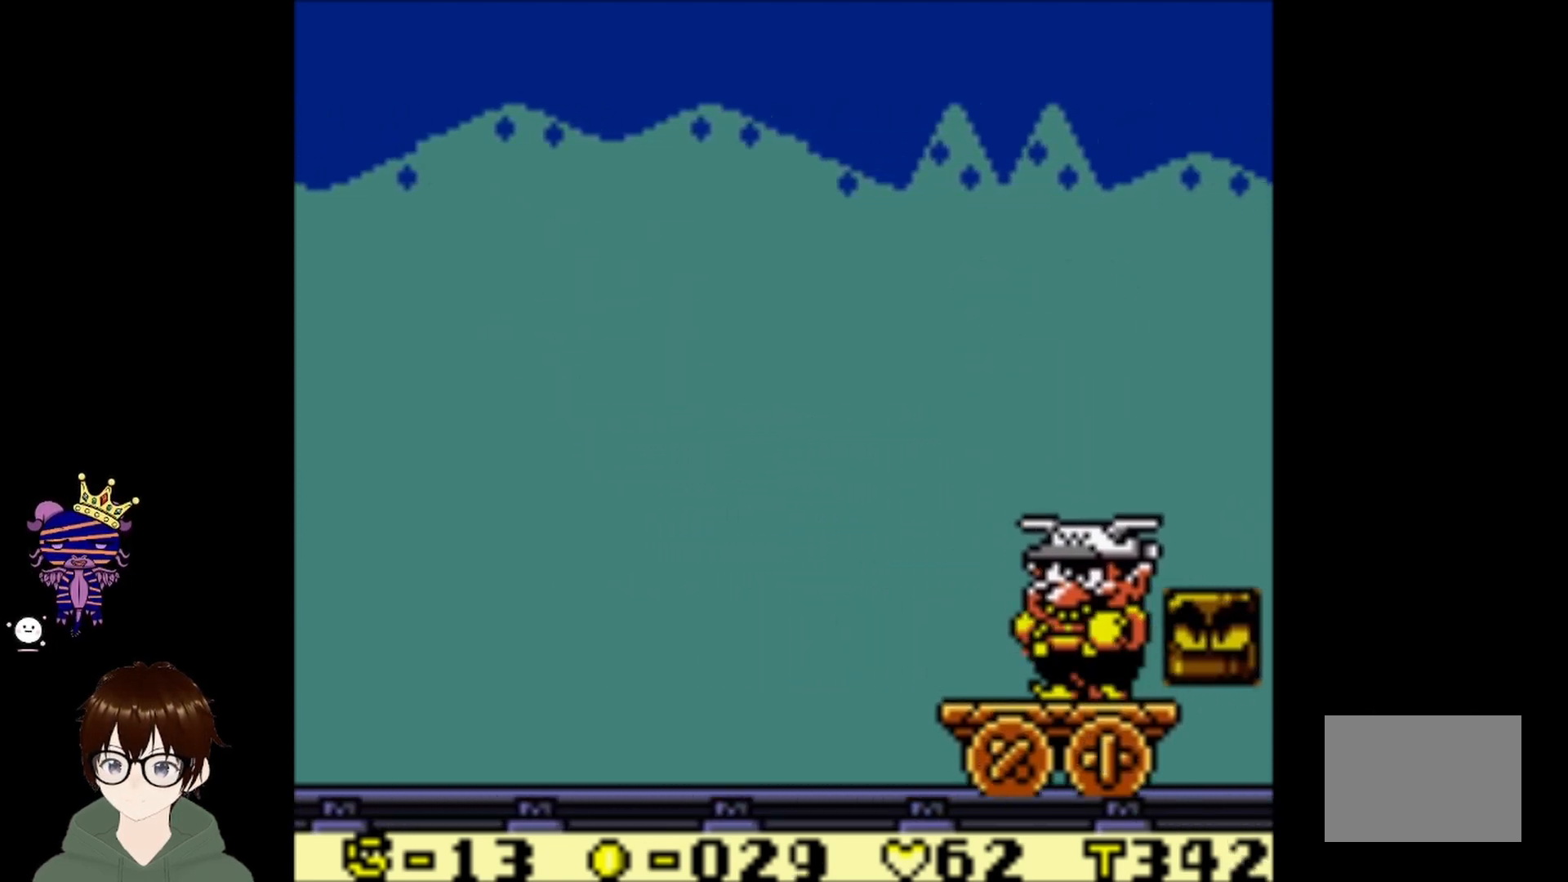
{"buttons": [], "left_stick": "center", "events": []}
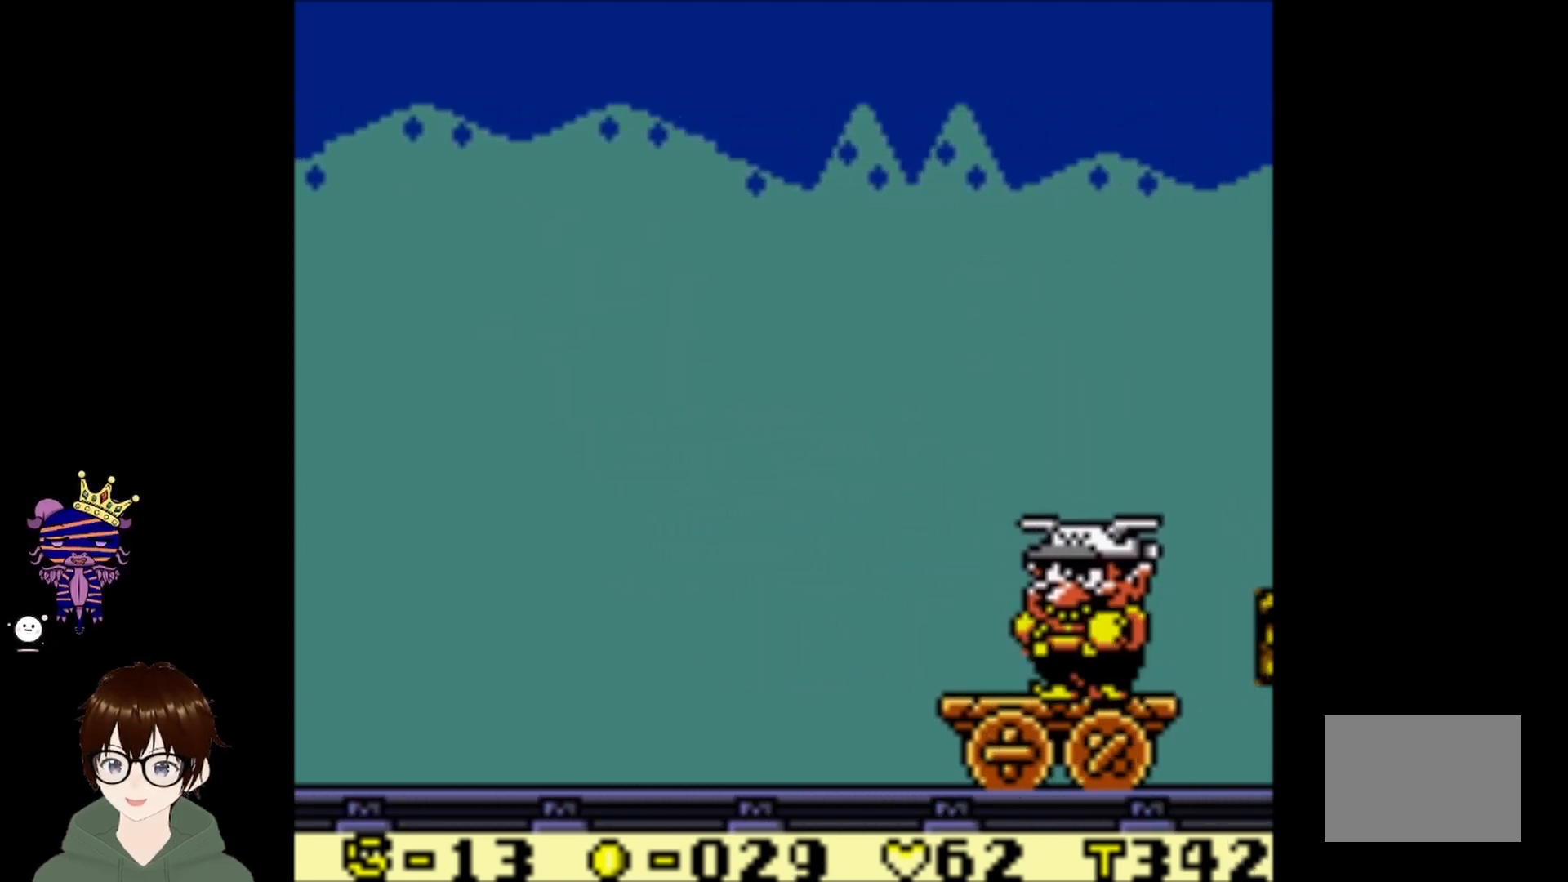
{"buttons": [], "left_stick": "center", "events": [[134, "DPAD_LEFT", "down"], [234, "DPAD_LEFT", "up"]]}
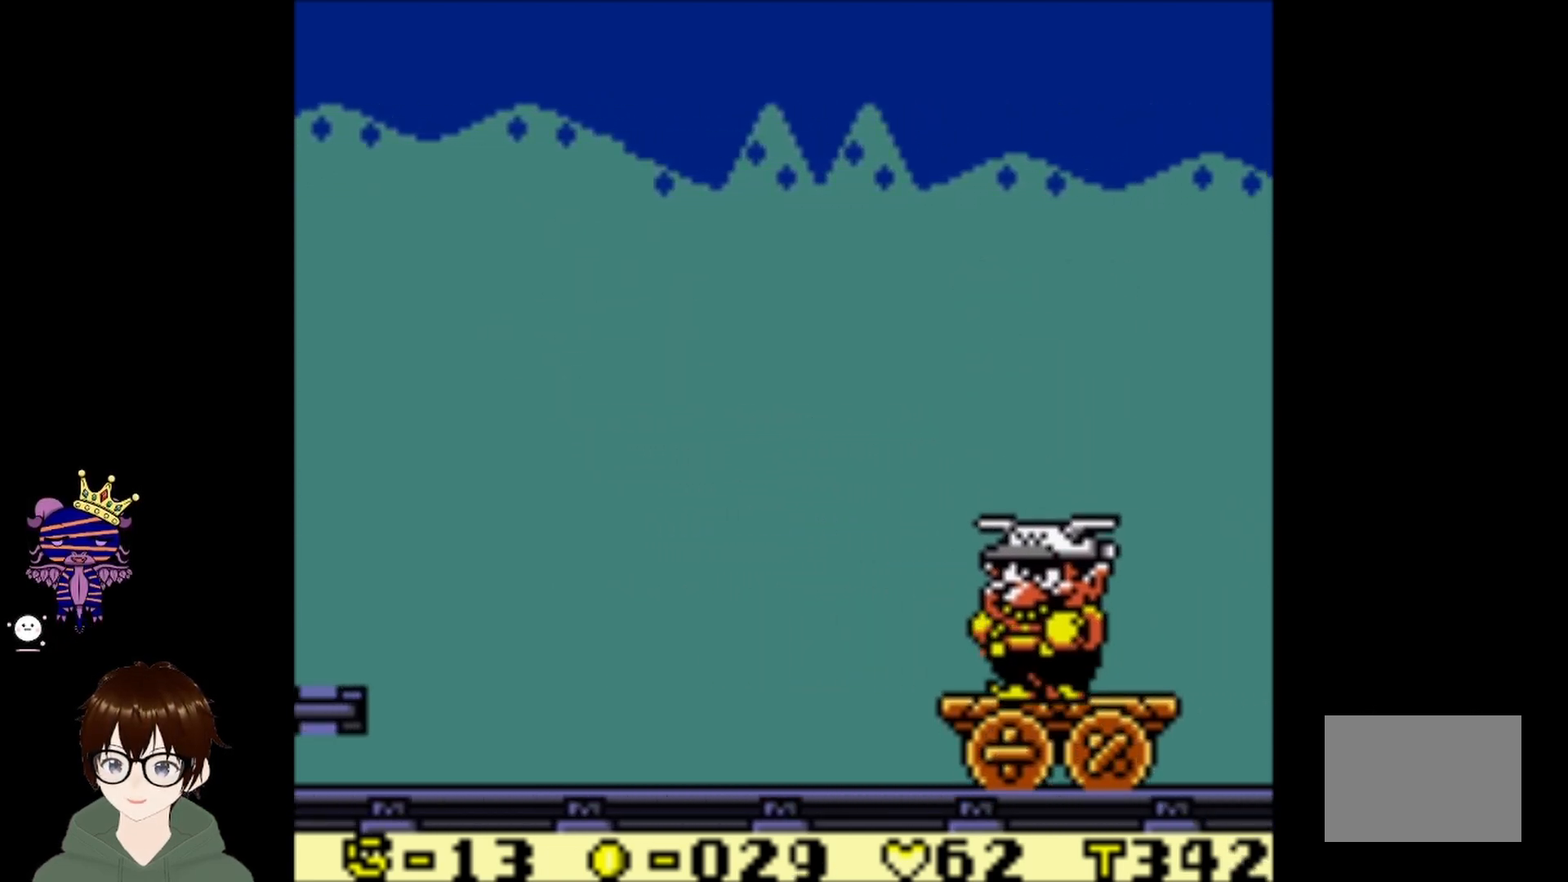
{"buttons": [], "left_stick": "center", "events": []}
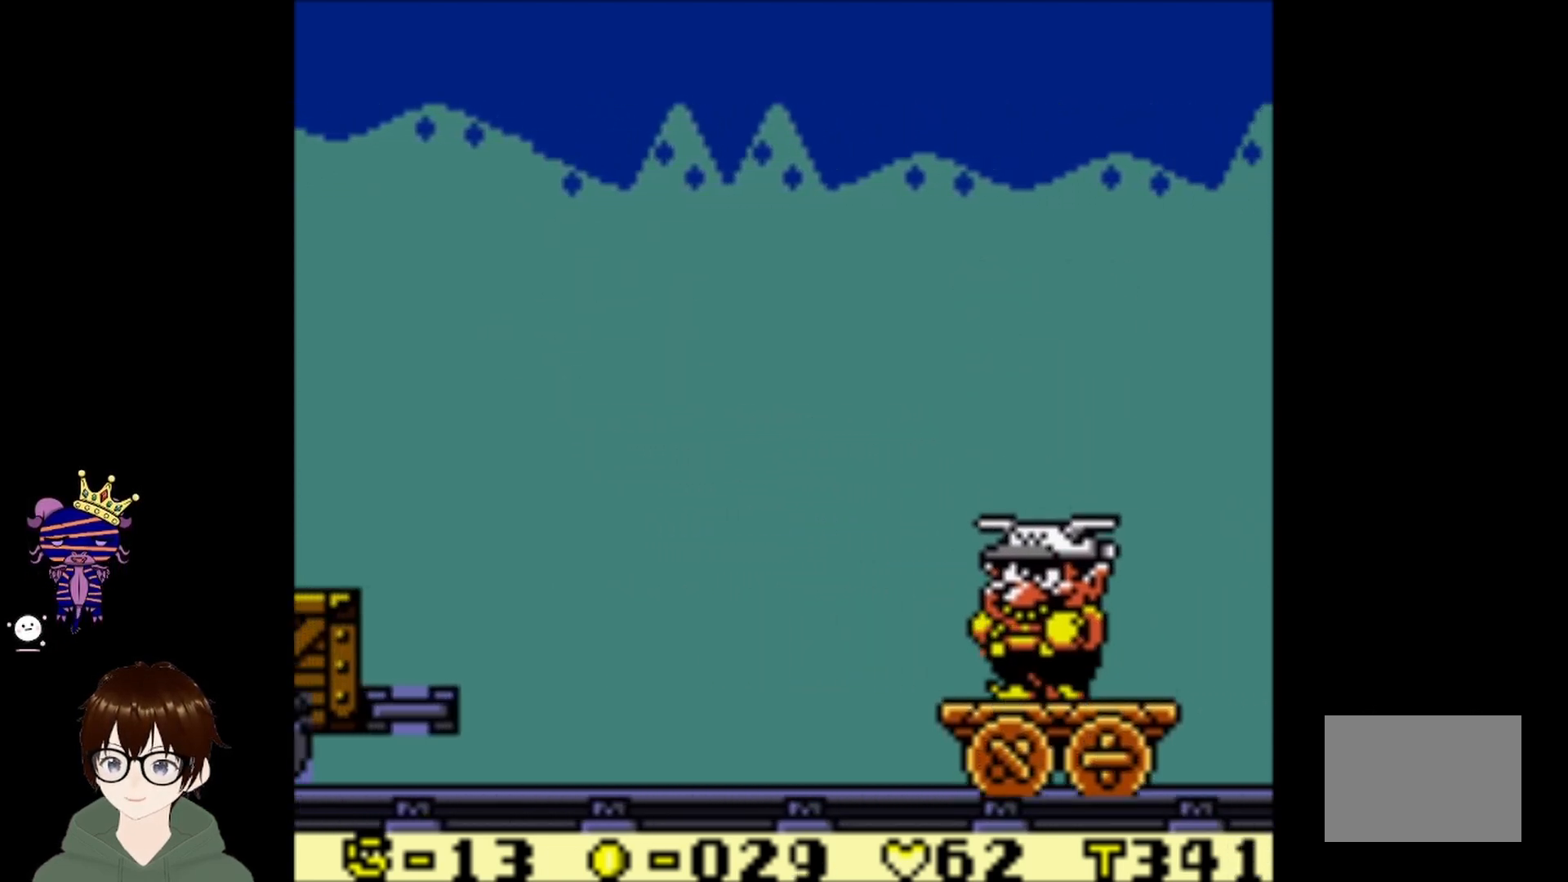
{"buttons": [], "left_stick": "center", "events": []}
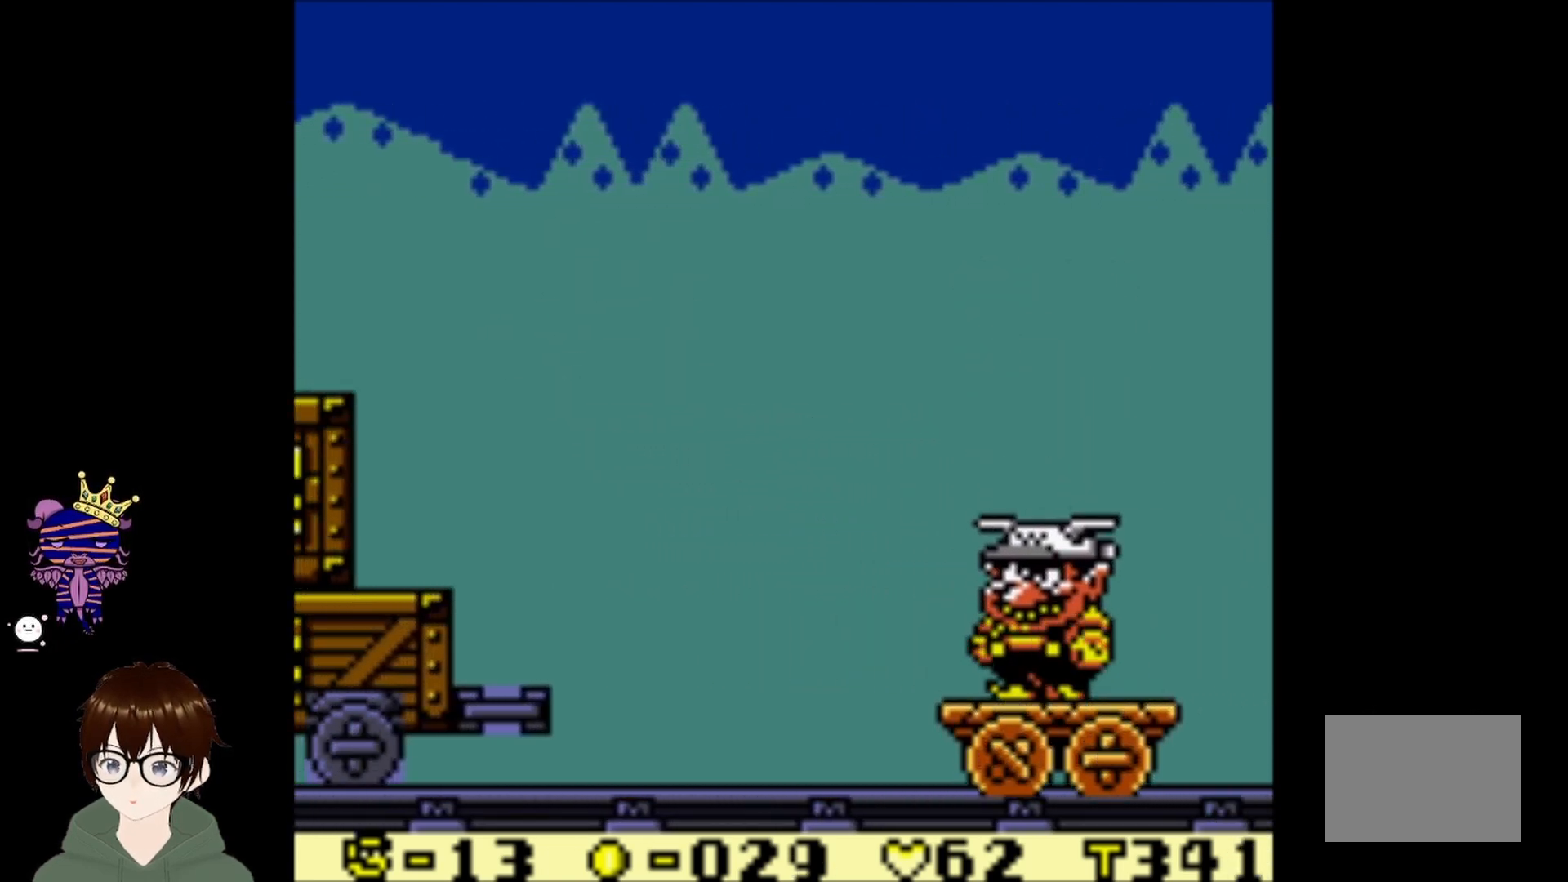
{"buttons": [], "left_stick": "center", "events": []}
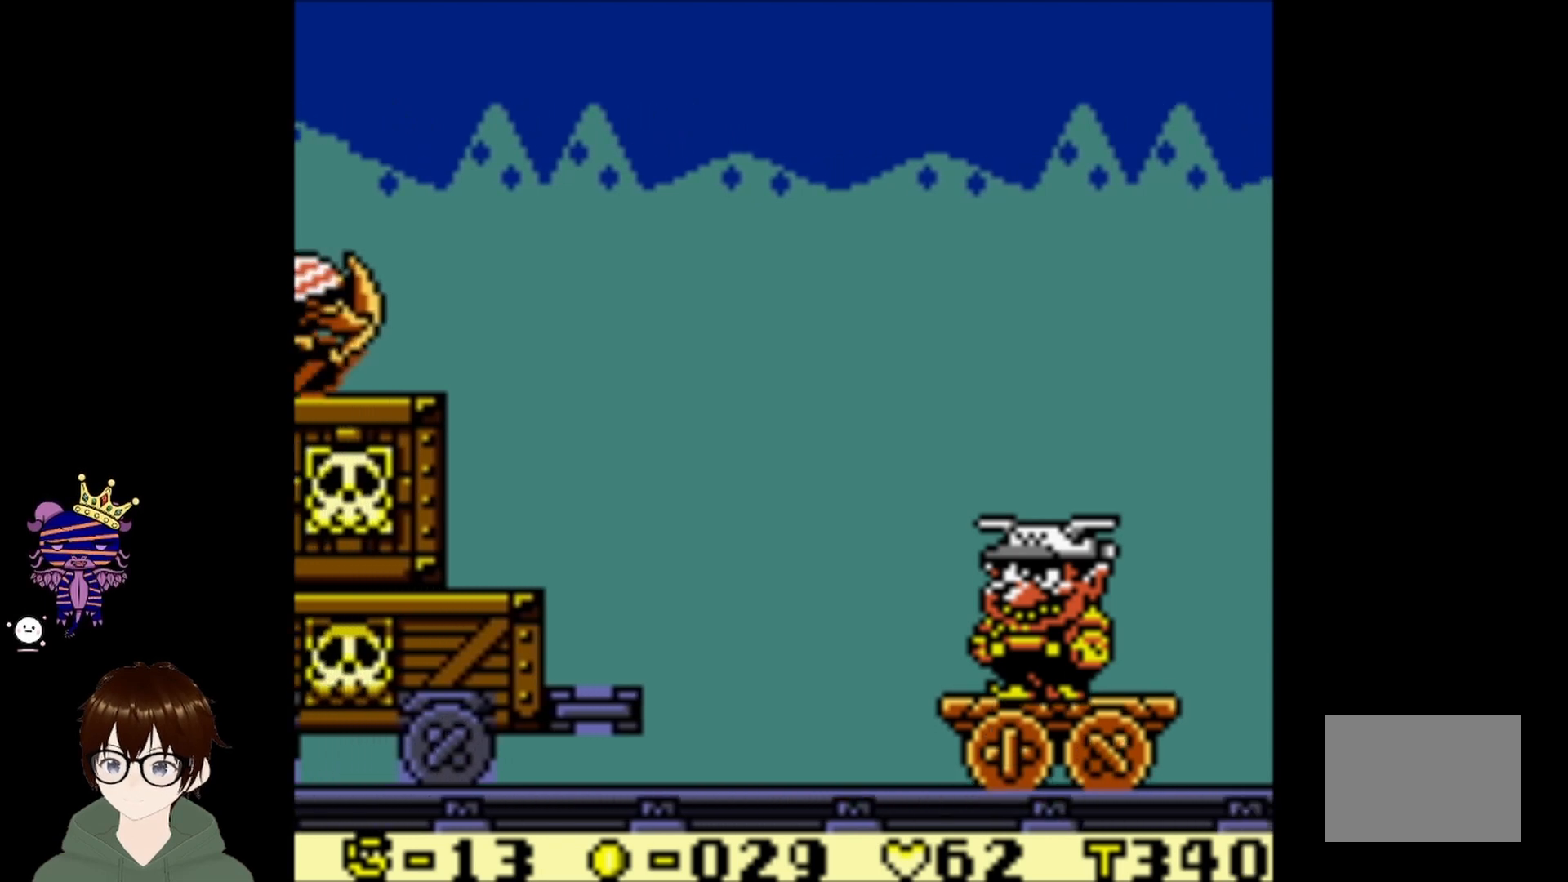
{"buttons": [], "left_stick": "center", "events": []}
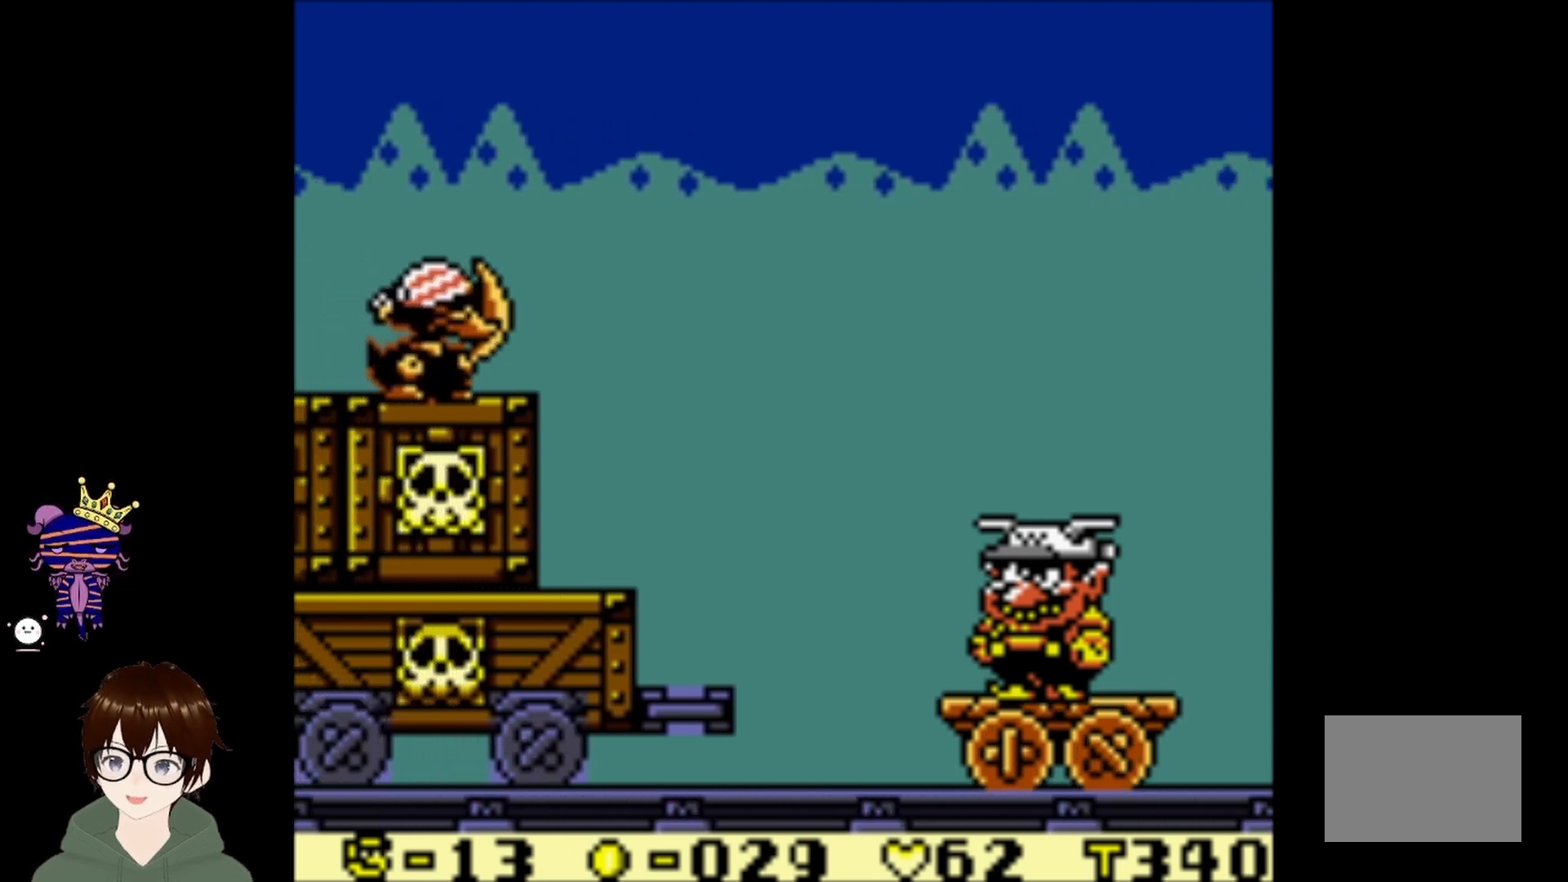
{"buttons": [], "left_stick": "center", "events": []}
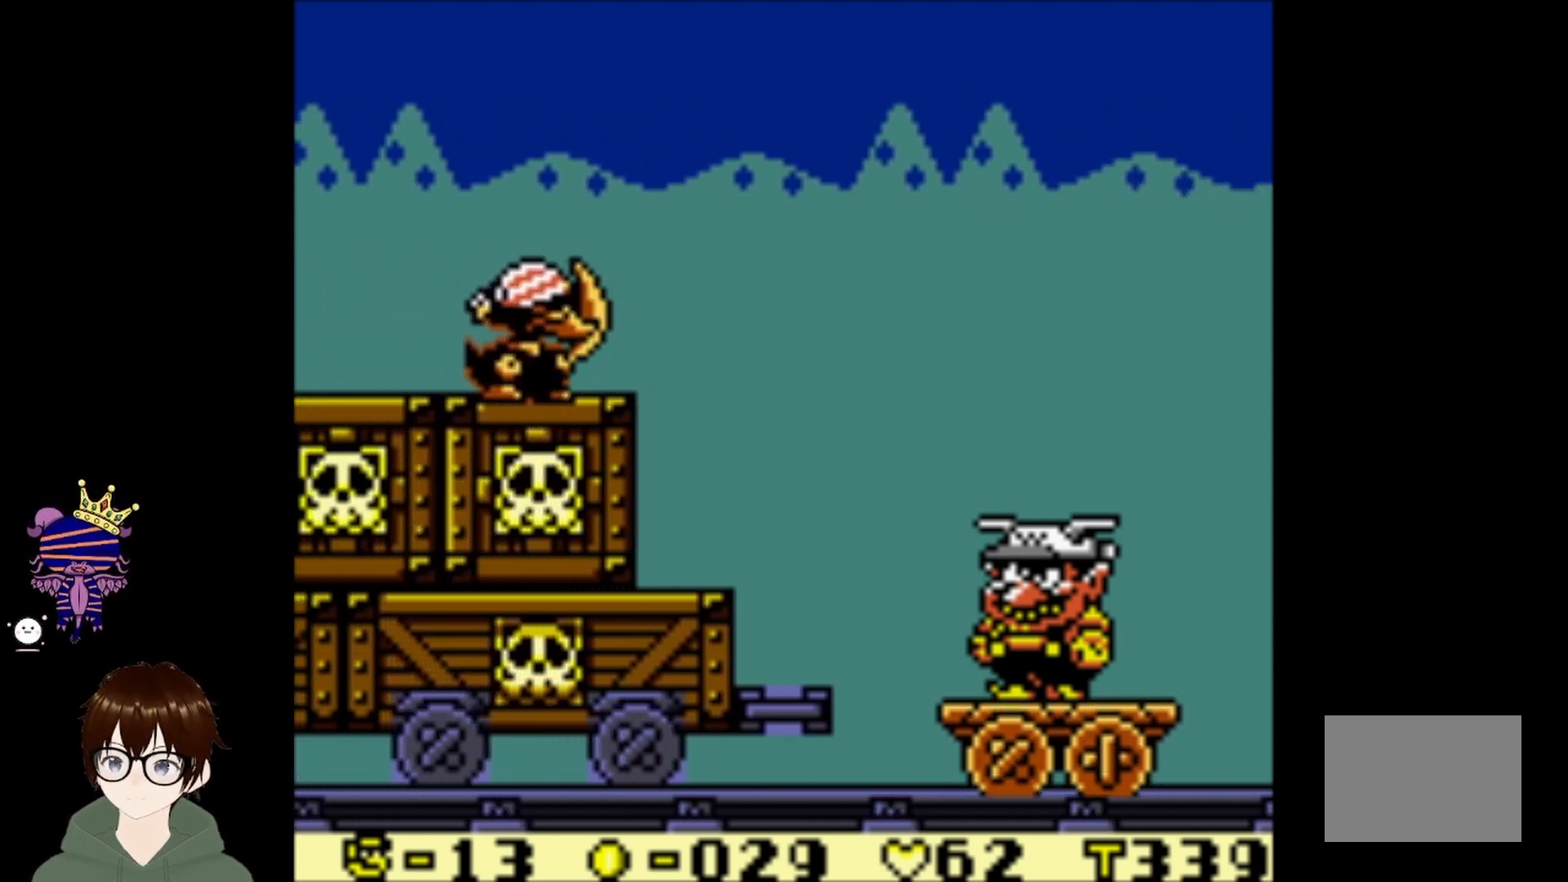
{"buttons": ["DPAD_LEFT"], "left_stick": "center", "events": [[201, "DPAD_LEFT", "down"], [334, "CIRCLE", "down"], [501, "CIRCLE", "up"]]}
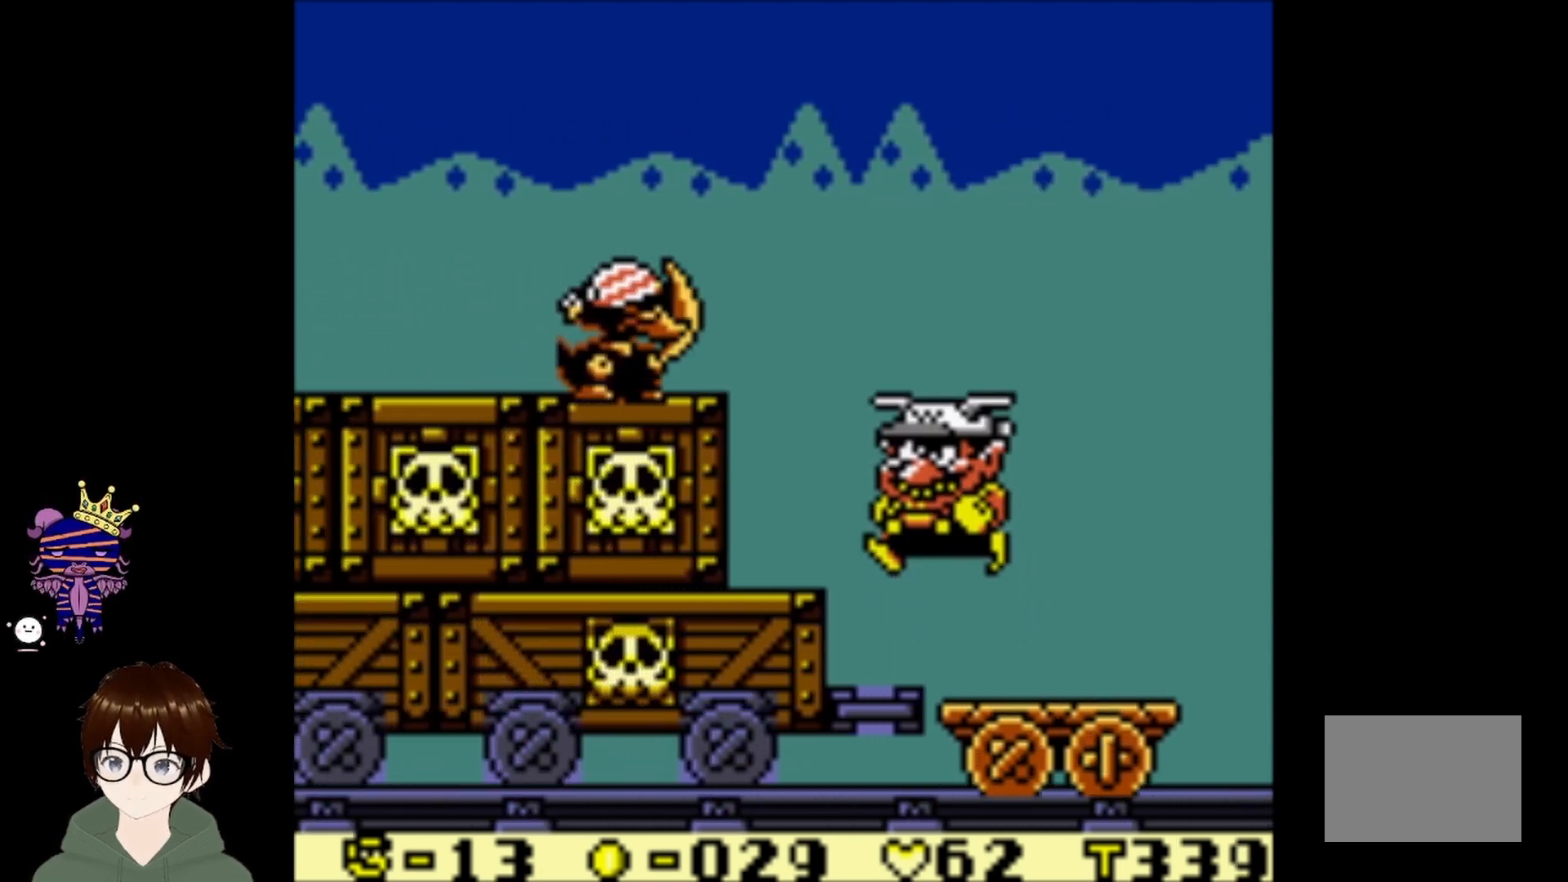
{"buttons": ["DPAD_LEFT"], "left_stick": "center", "events": []}
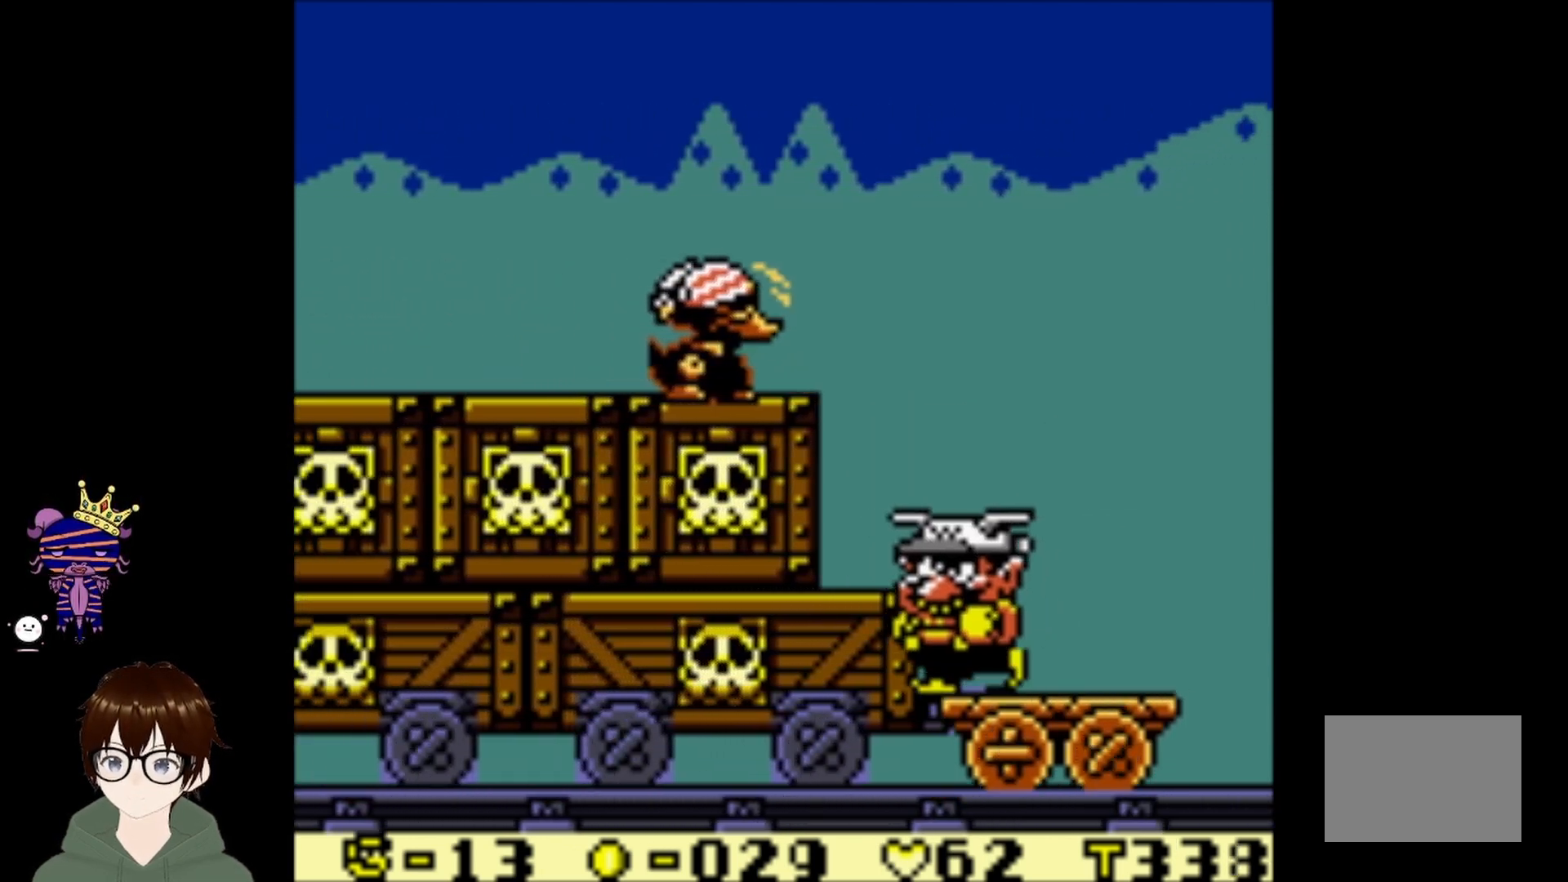
{"buttons": ["DPAD_LEFT"], "left_stick": "center", "events": [[167, "CIRCLE", "down"], [367, "CIRCLE", "up"]]}
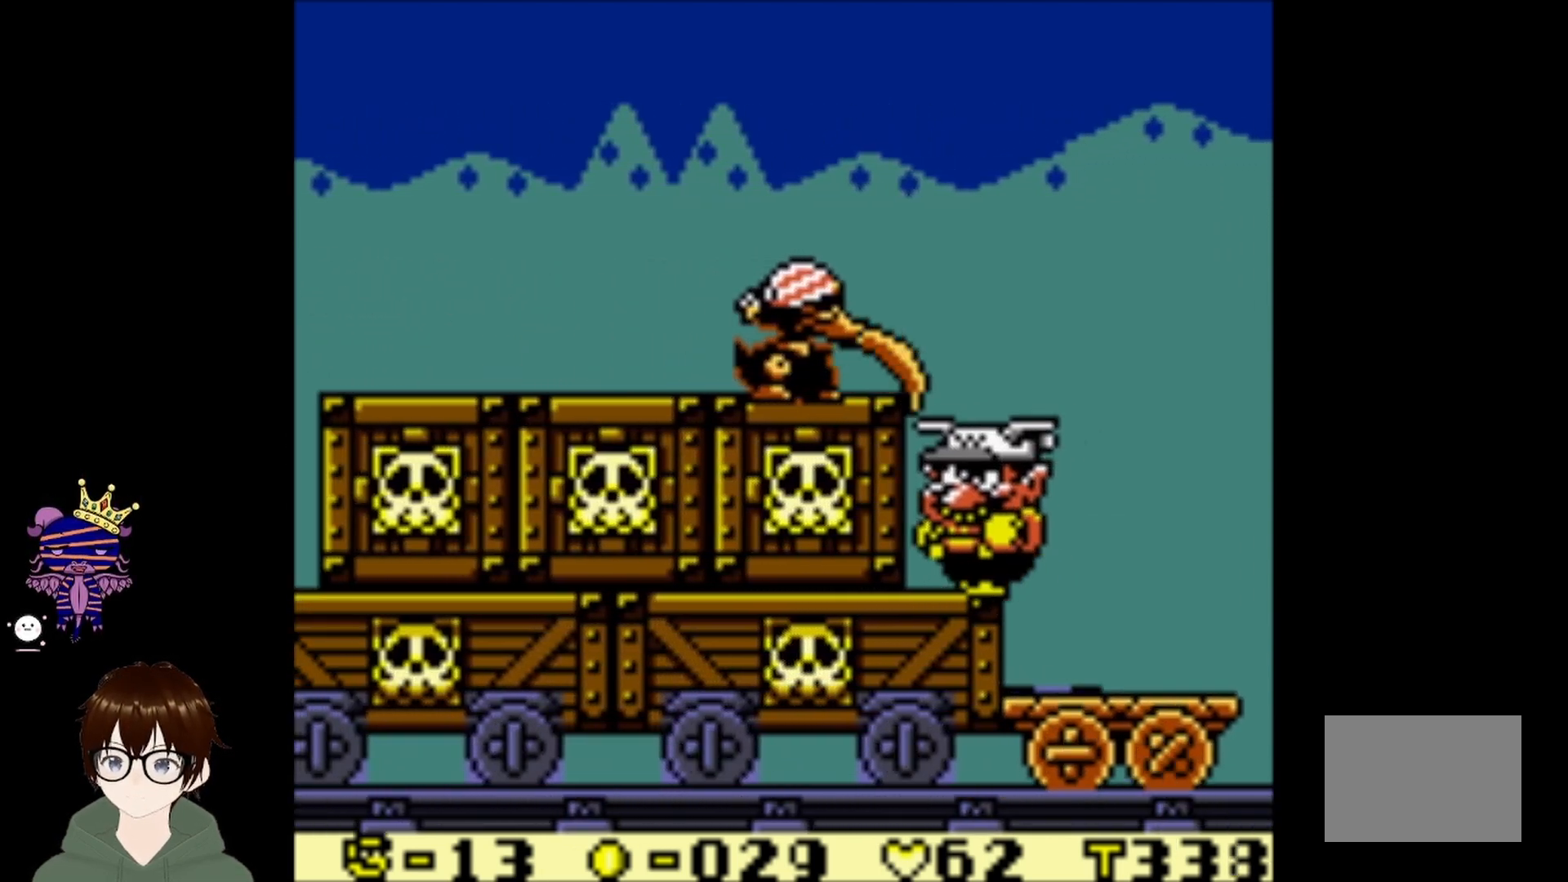
{"buttons": ["CIRCLE", "DPAD_LEFT"], "left_stick": "center", "events": [[233, "DPAD_LEFT", "up"], [434, "DPAD_LEFT", "down"], [467, "CIRCLE", "down"]]}